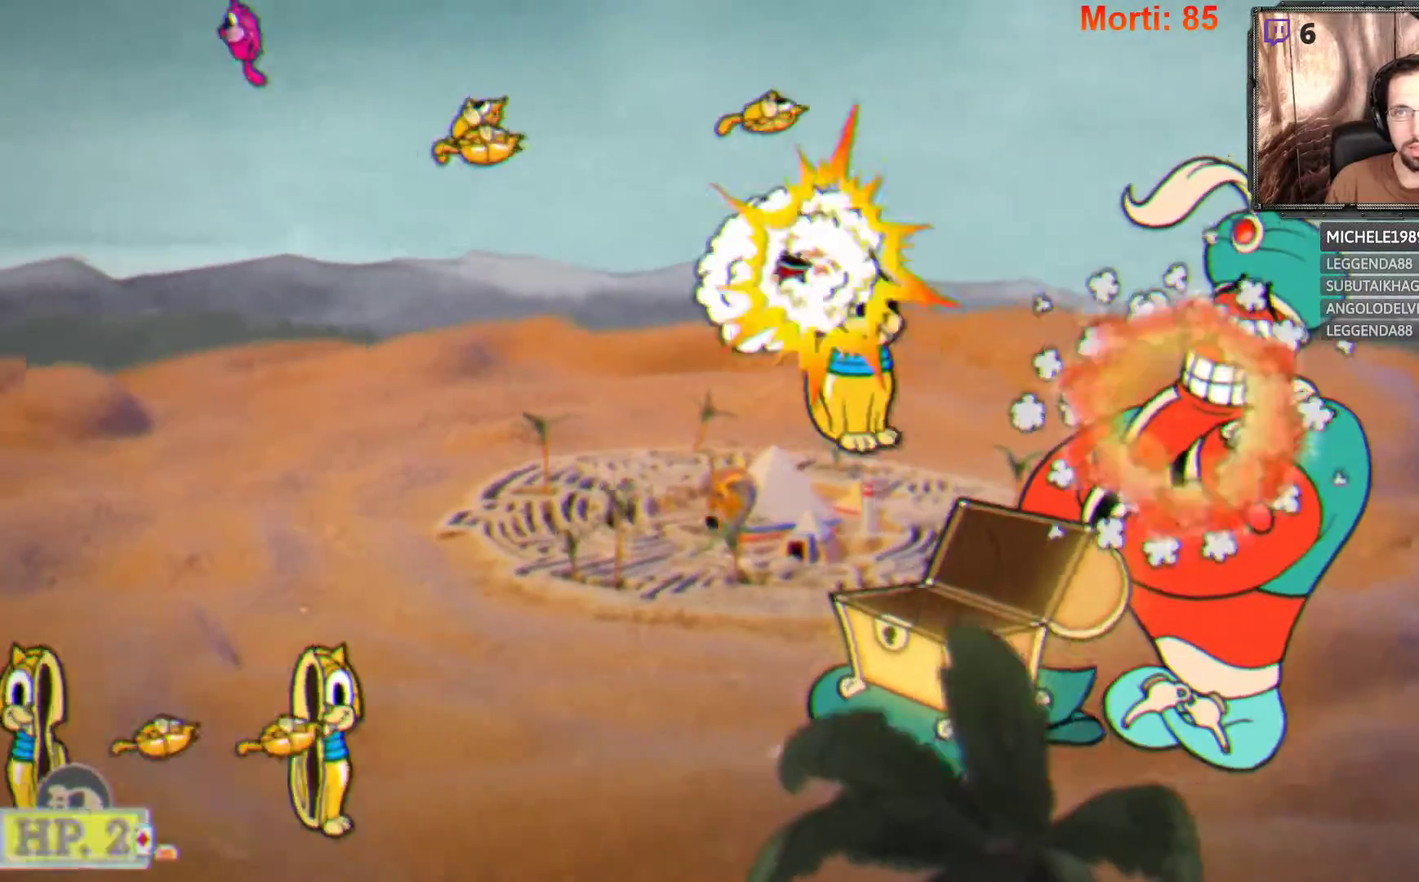
Gameplay with a controller (Xbox layout); each line is a JSON object with the inputs held at the frame after it. "events" lists button and stick changes between this image and that frame as [ms after this image, input, new state], when the widget could be followed in between. Not read: L3 R3.
{"buttons": ["L2"], "left_stick": "down-left", "right_stick": "center", "events": []}
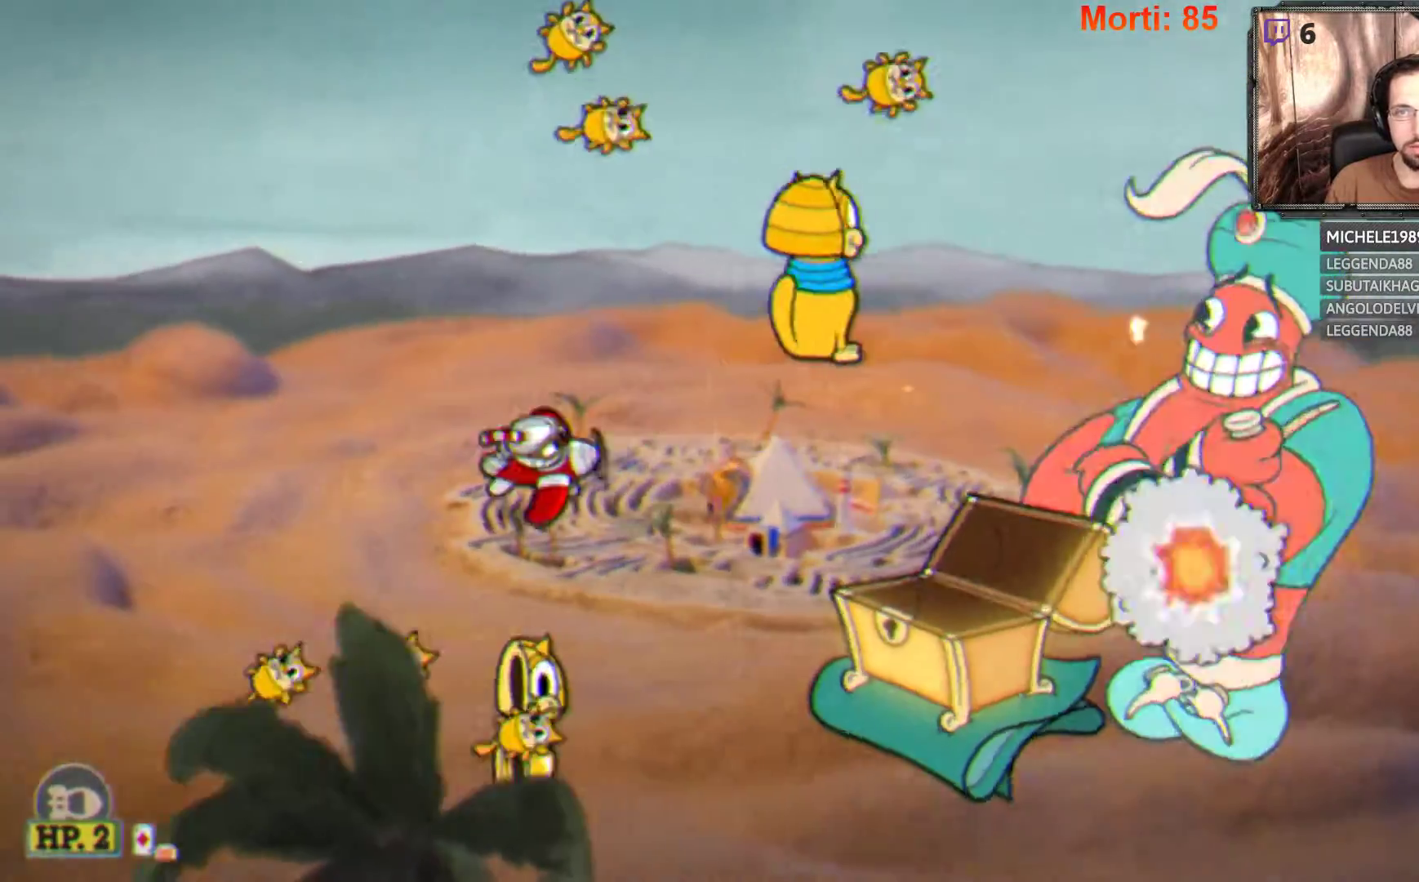
{"buttons": [], "left_stick": "down", "right_stick": "center", "events": [[133, "START", "down"], [133, "left_stick", "center"], [200, "L2", "up"], [267, "START", "up"], [467, "left_stick", "down"]]}
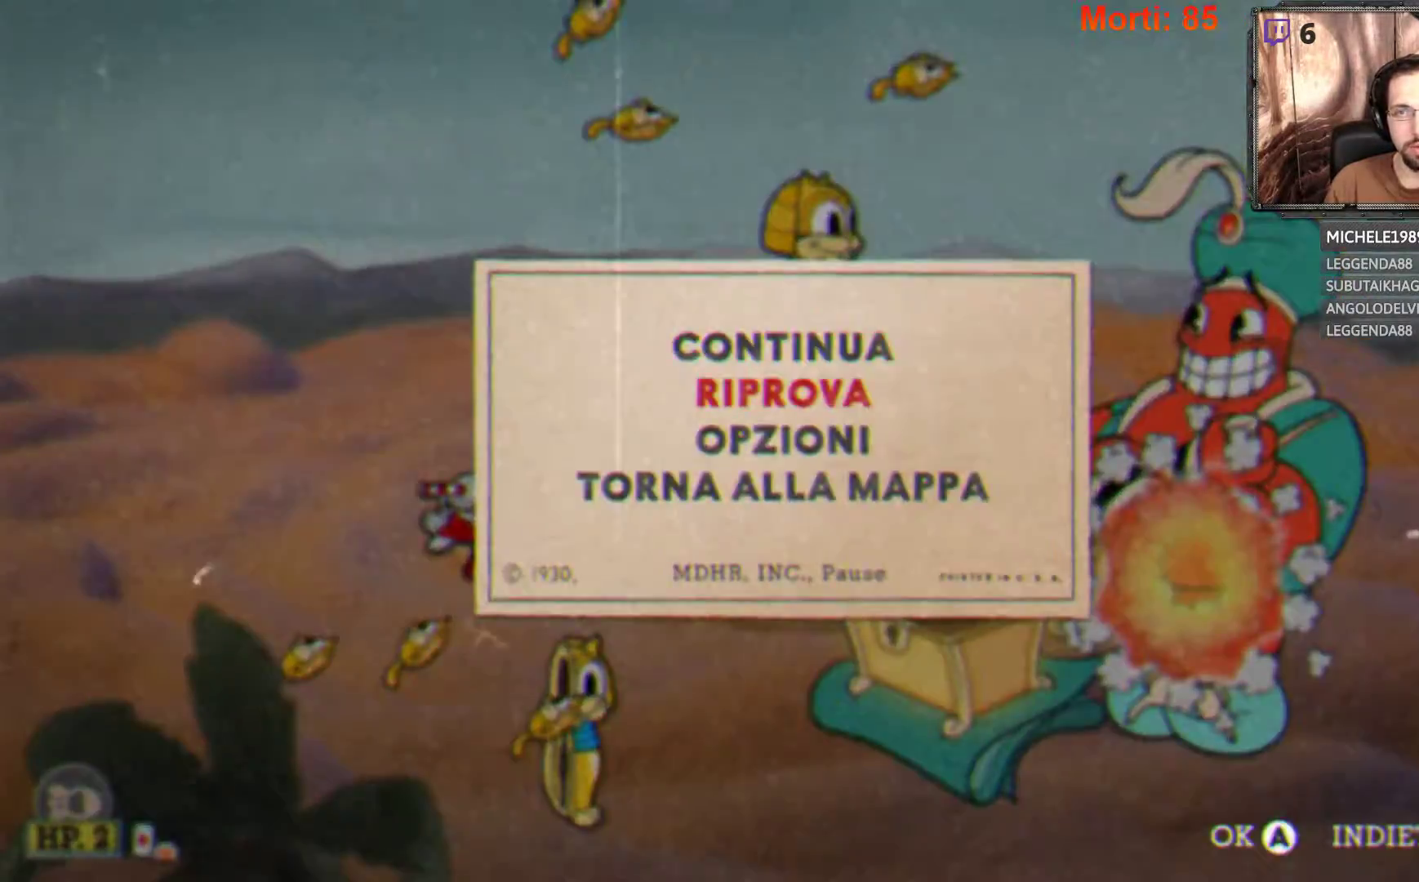
{"buttons": [], "left_stick": "center", "right_stick": "center", "events": [[100, "left_stick", "center"], [133, "A", "down"], [267, "A", "up"]]}
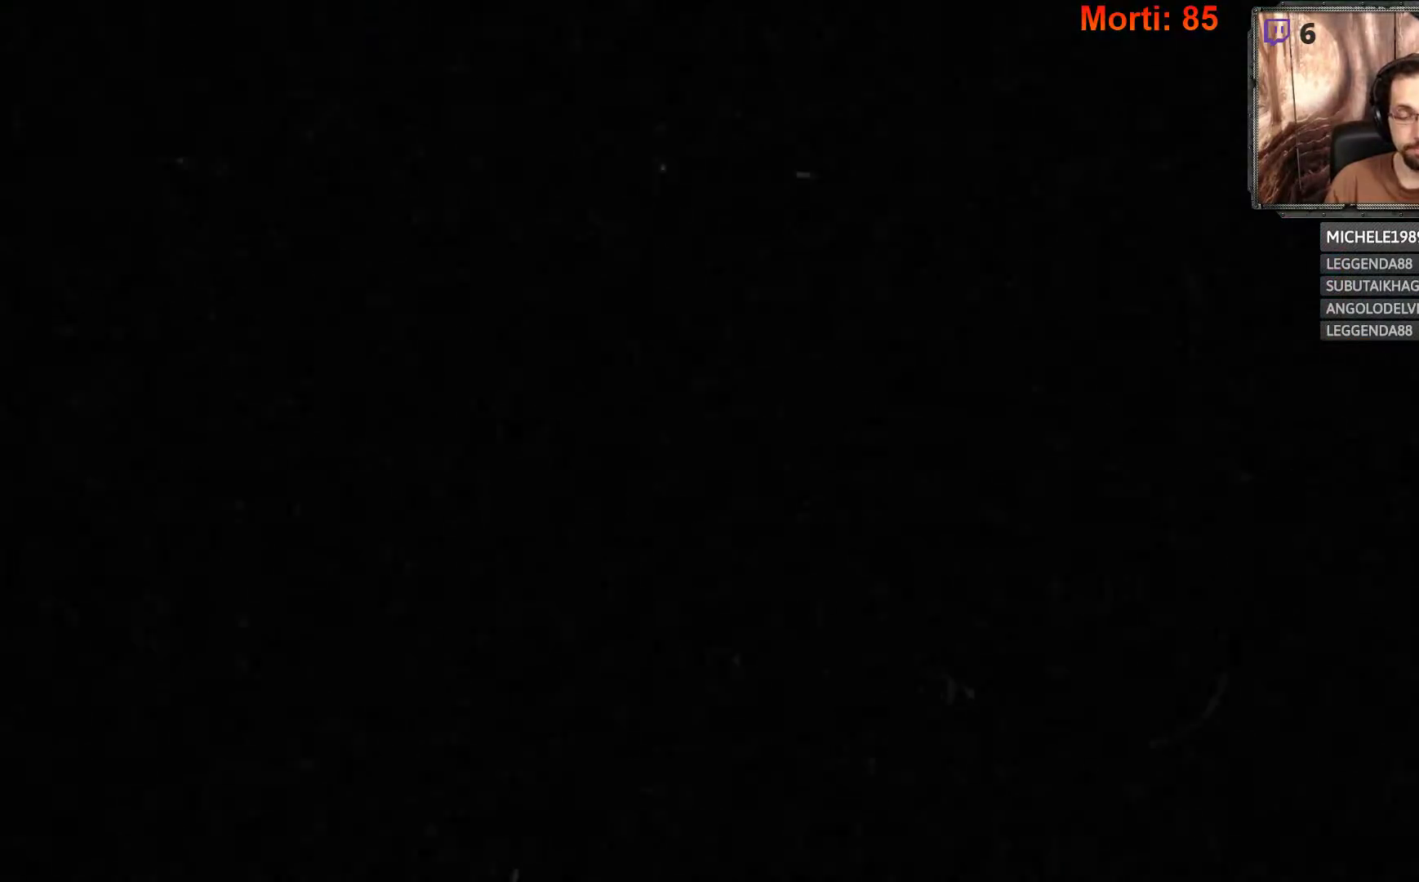
{"buttons": [], "left_stick": "center", "right_stick": "center", "events": []}
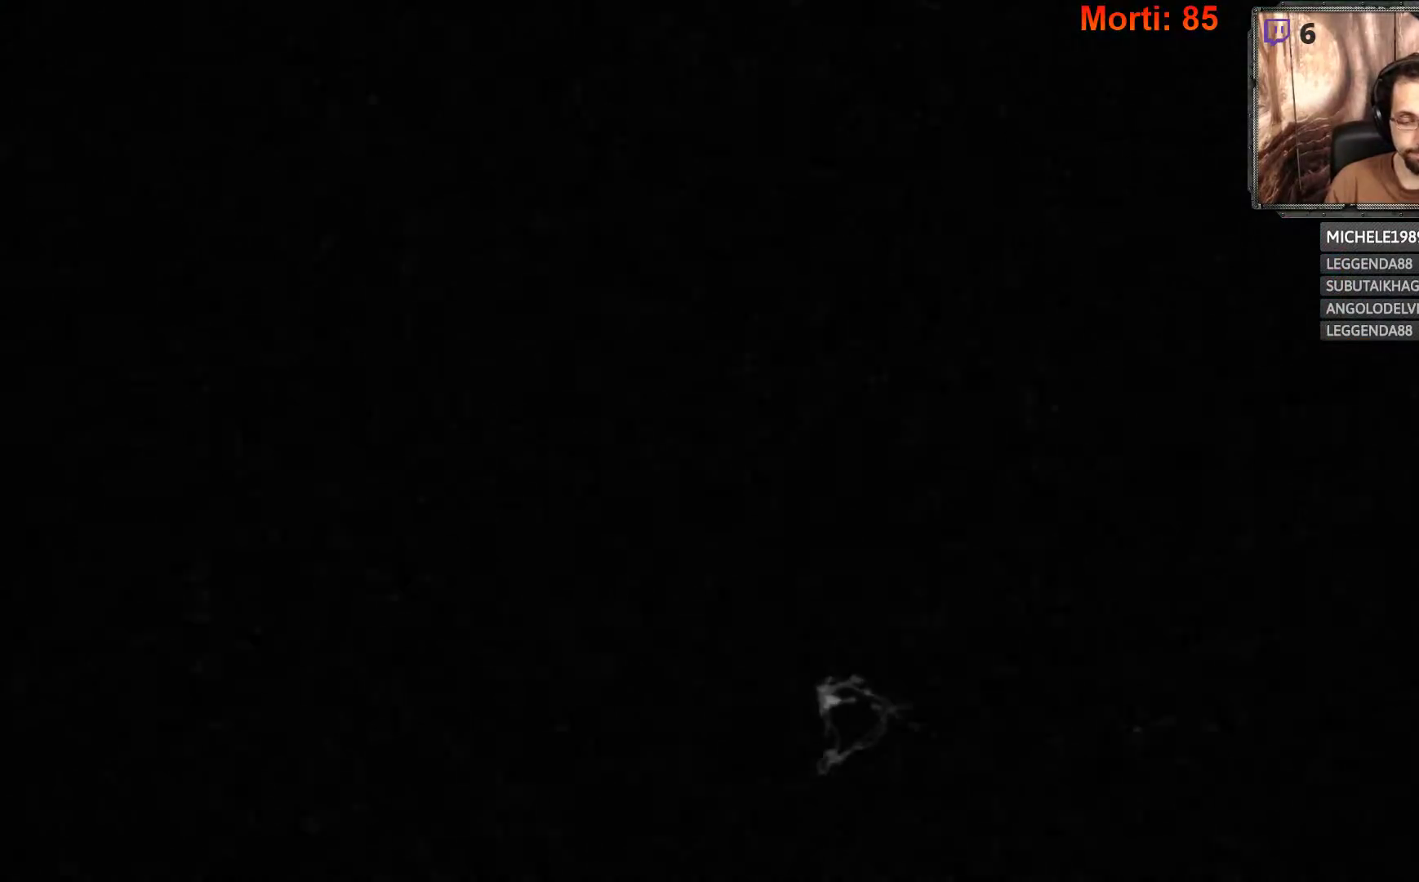
{"buttons": [], "left_stick": "center", "right_stick": "center", "events": []}
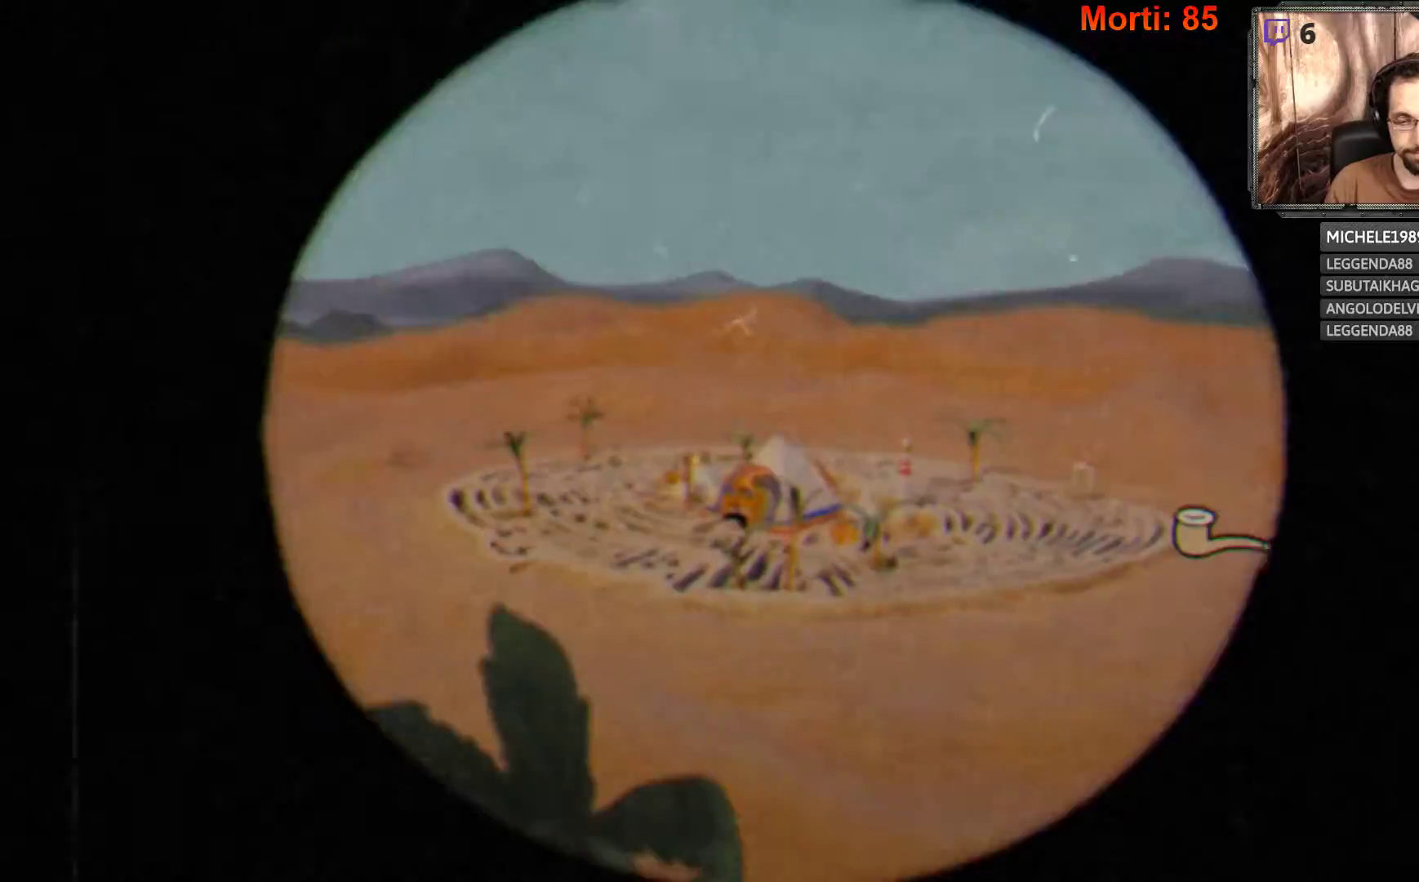
{"buttons": [], "left_stick": "center", "right_stick": "center", "events": []}
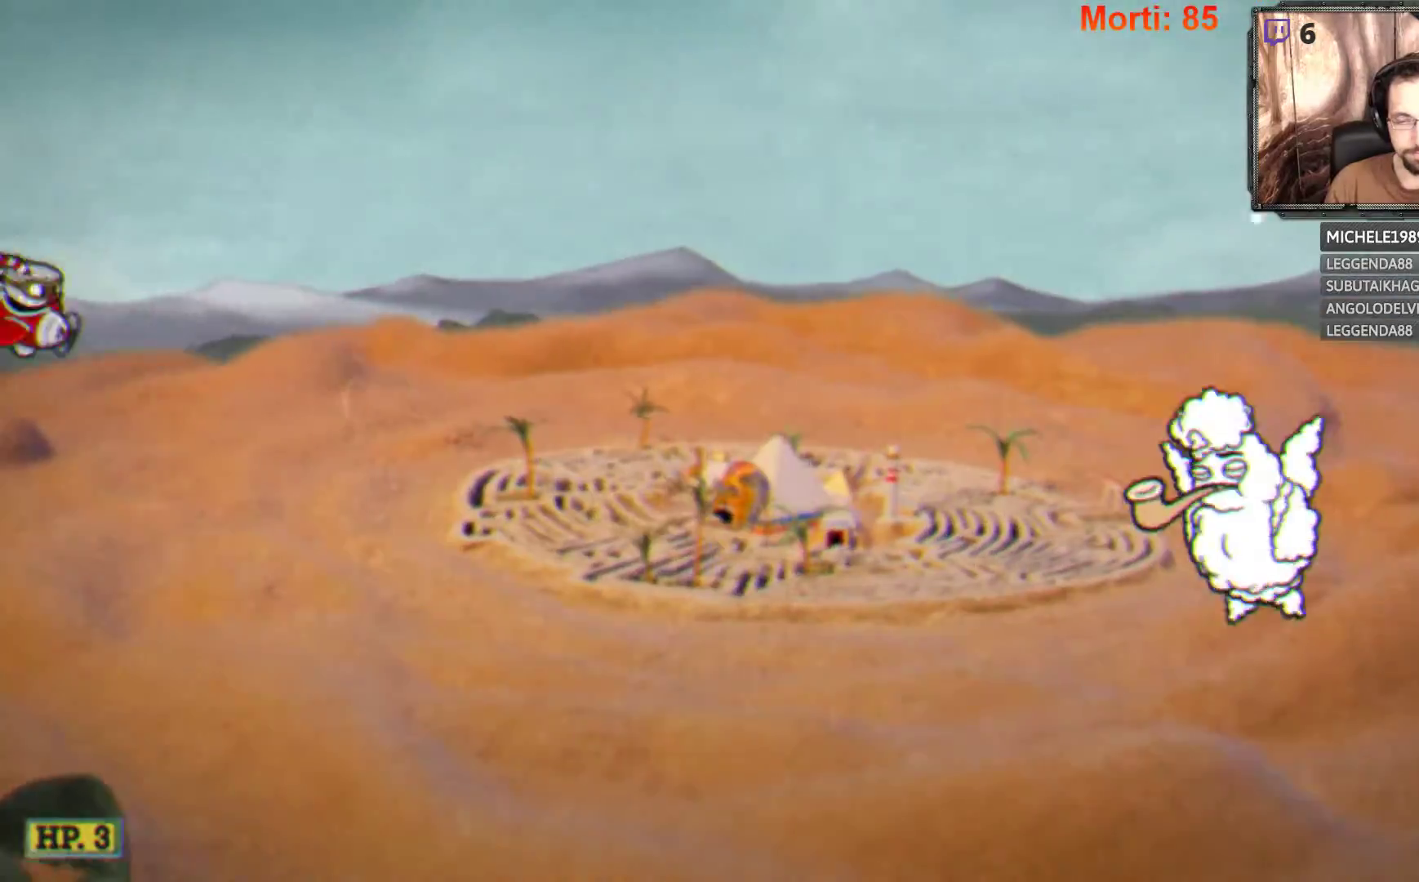
{"buttons": [], "left_stick": "center", "right_stick": "center", "events": []}
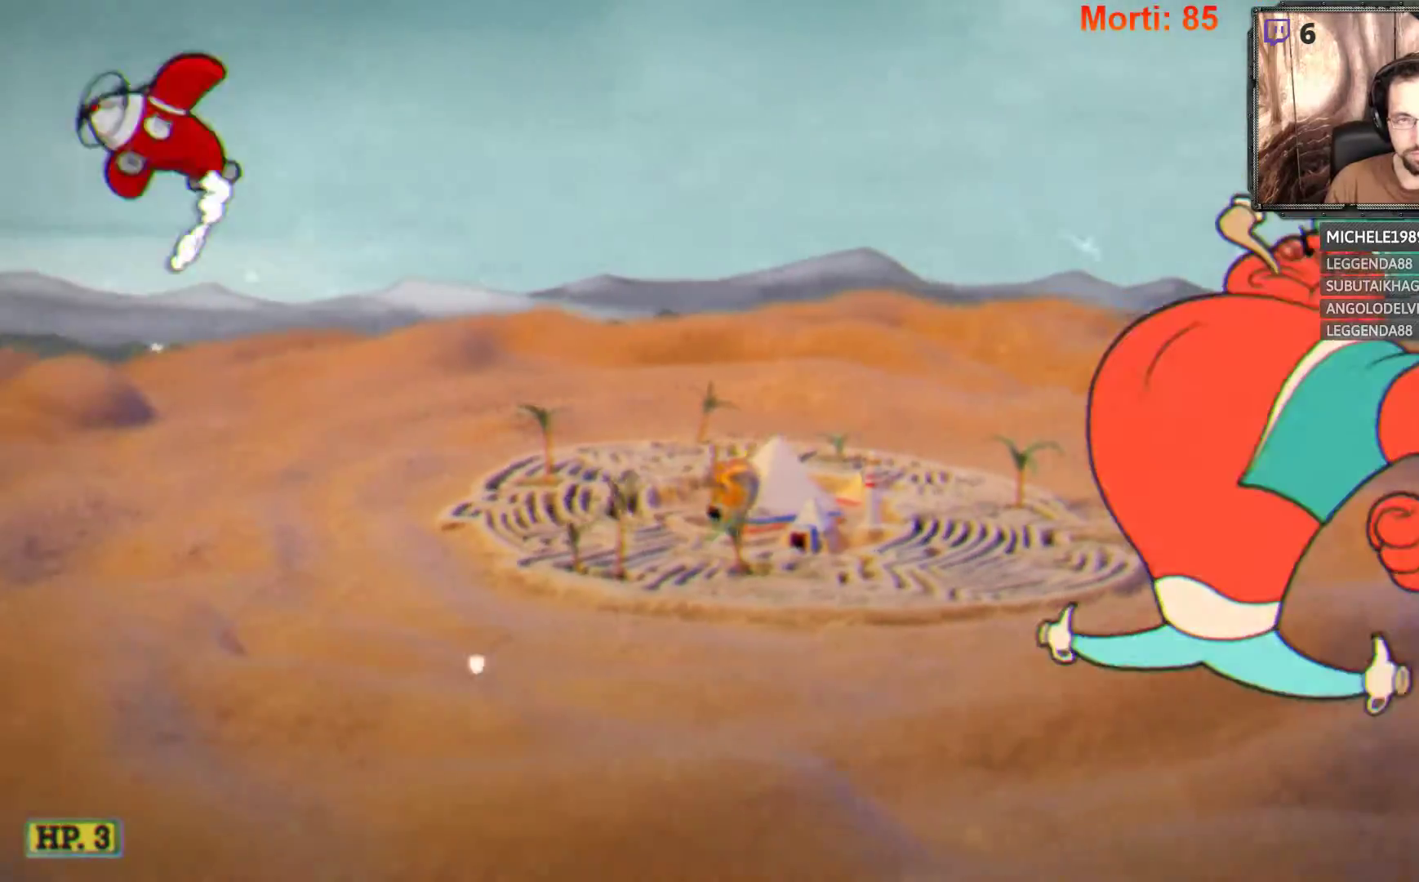
{"buttons": [], "left_stick": "center", "right_stick": "center", "events": []}
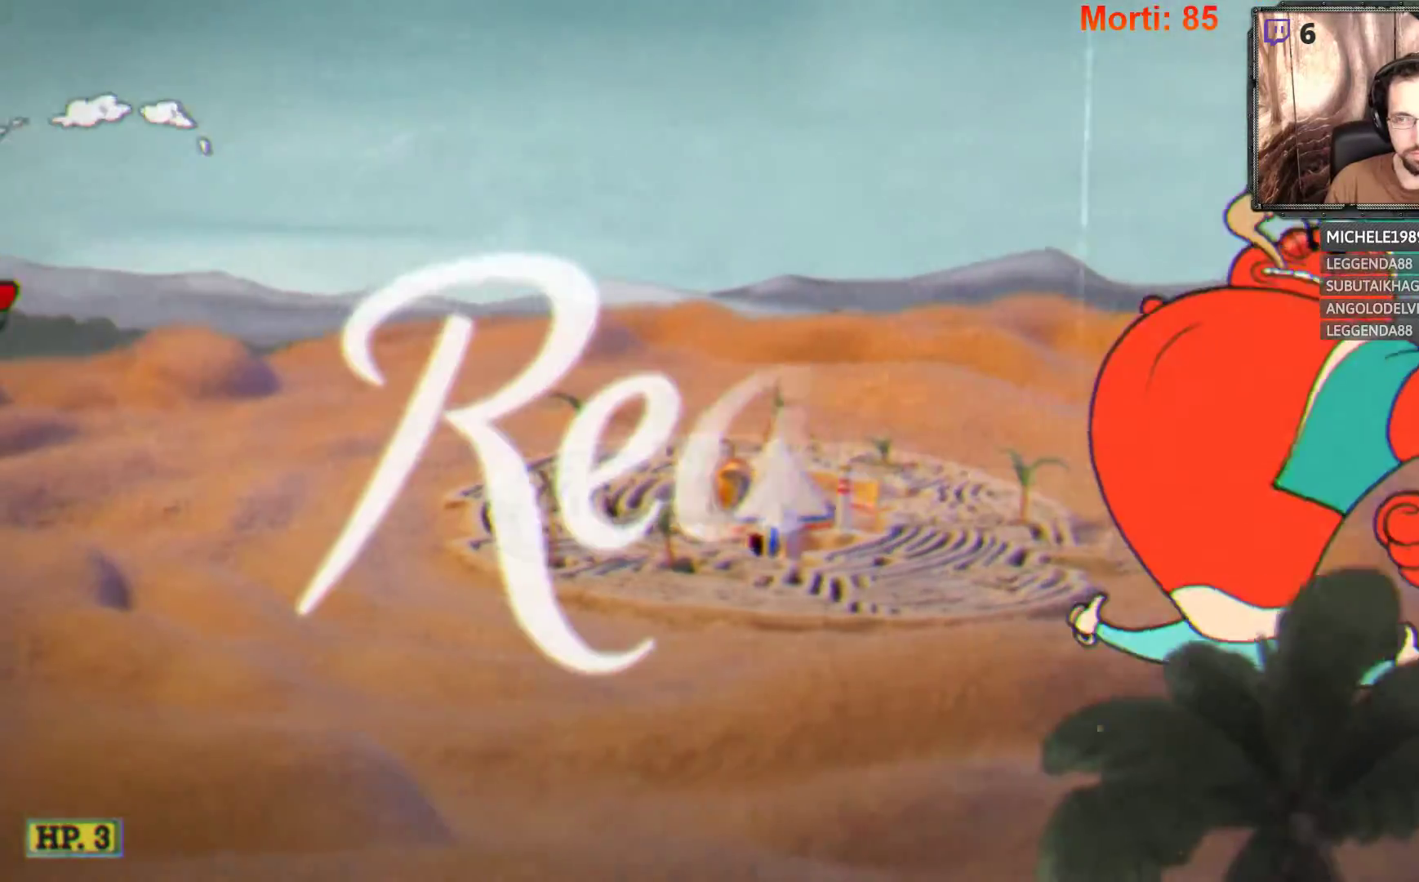
{"buttons": ["L2"], "left_stick": "right", "right_stick": "center", "events": [[100, "L2", "down"], [267, "left_stick", "right"]]}
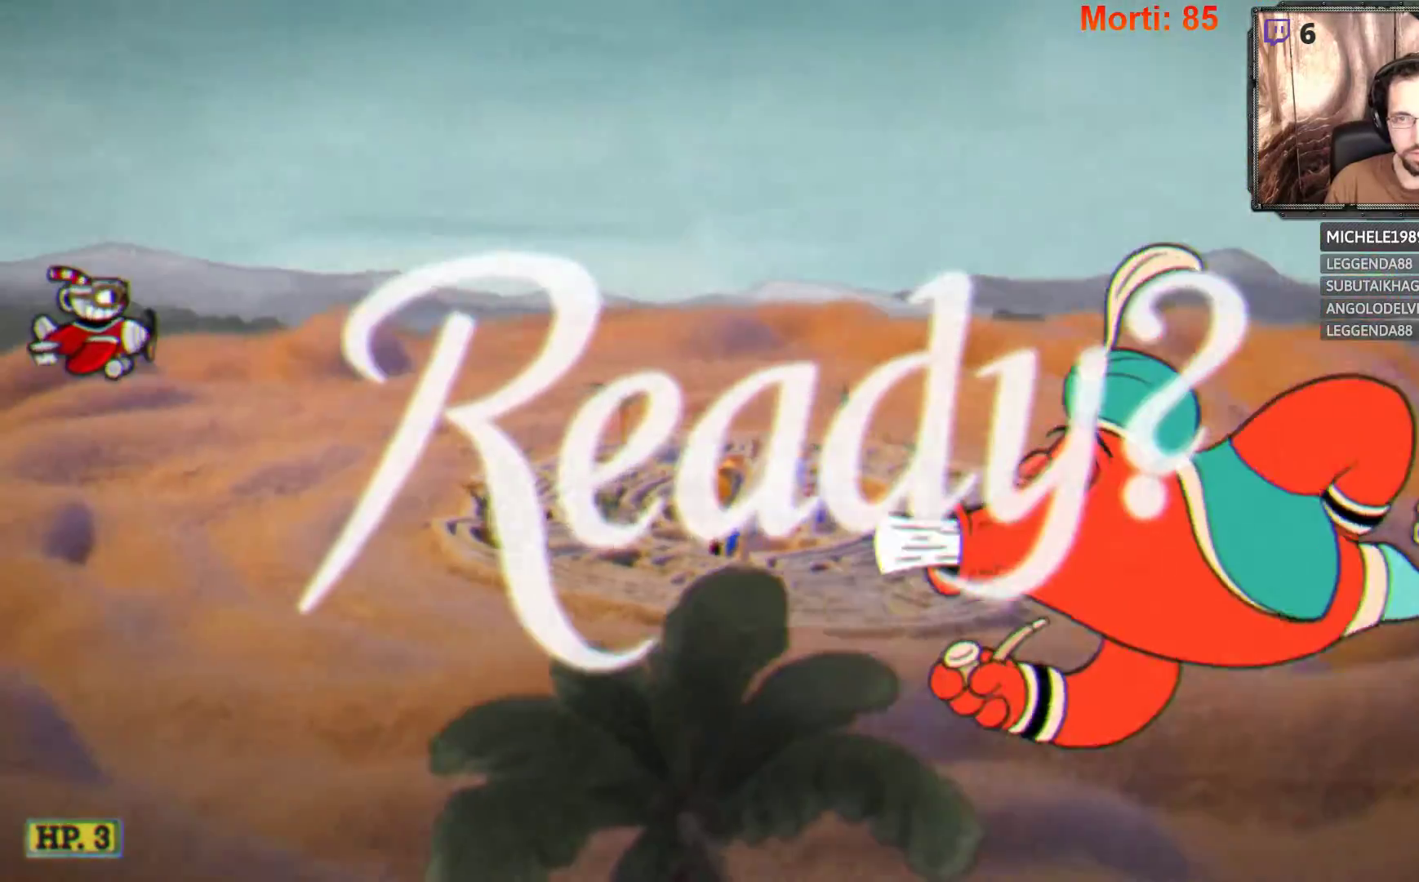
{"buttons": ["L2"], "left_stick": "right", "right_stick": "center", "events": []}
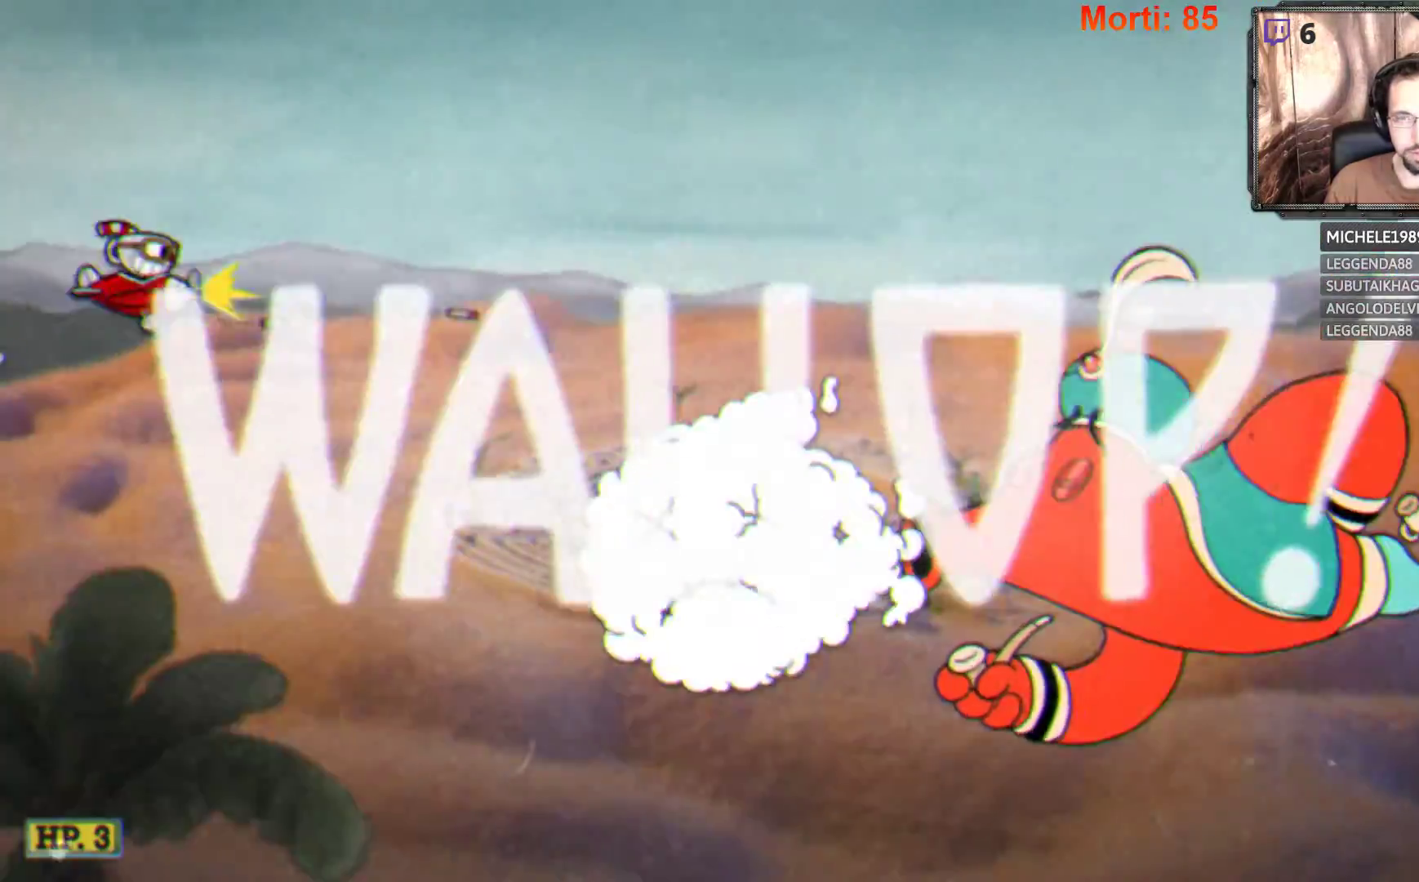
{"buttons": ["L2", "R2"], "left_stick": "right", "right_stick": "center", "events": [[467, "R2", "down"]]}
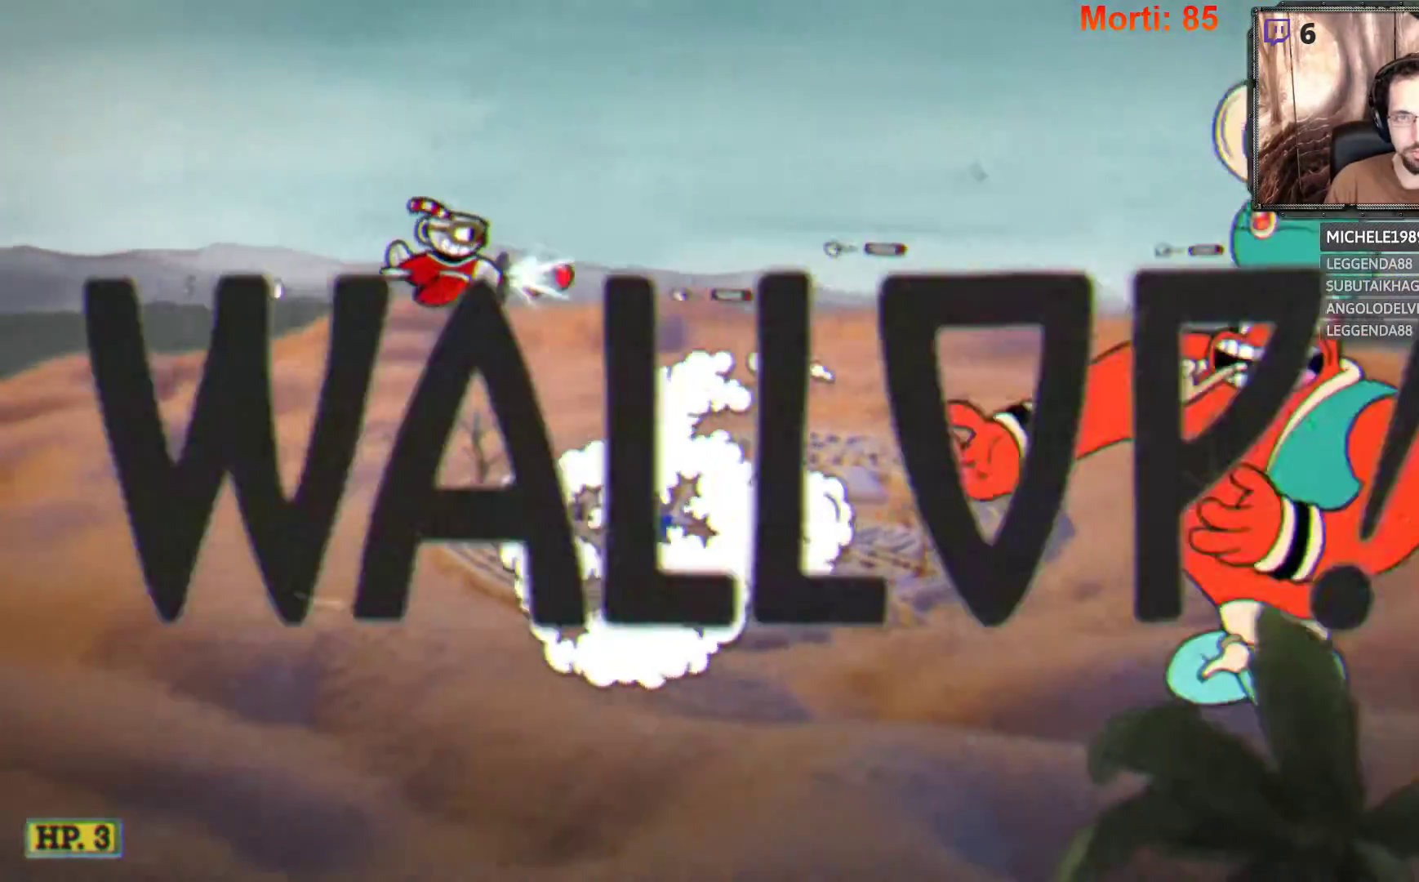
{"buttons": ["L2"], "left_stick": "right", "right_stick": "center", "events": [[100, "R2", "up"]]}
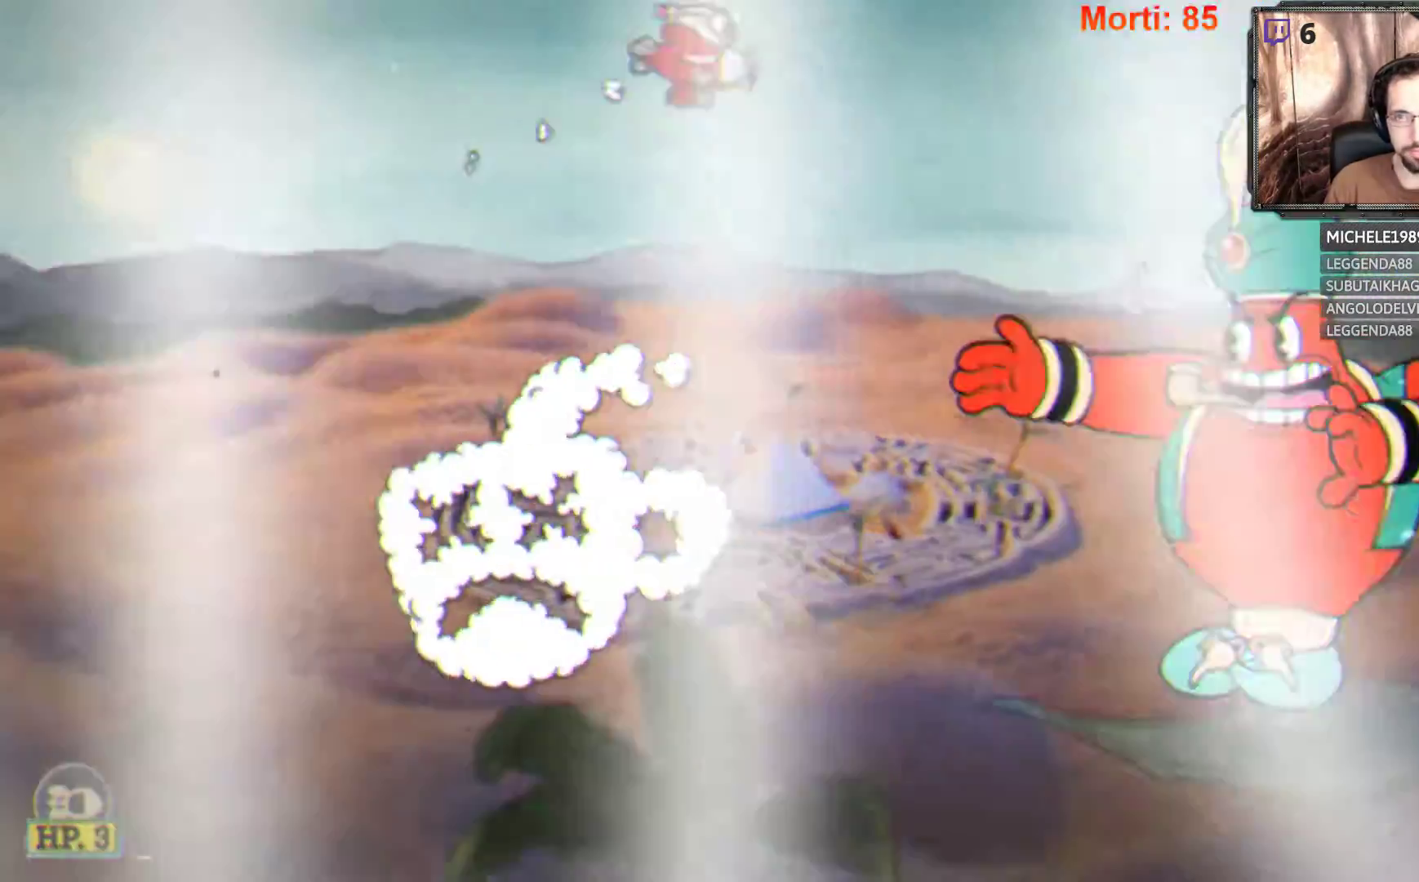
{"buttons": ["L2"], "left_stick": "down-left", "right_stick": "center", "events": [[67, "left_stick", "center"], [400, "left_stick", "down-left"]]}
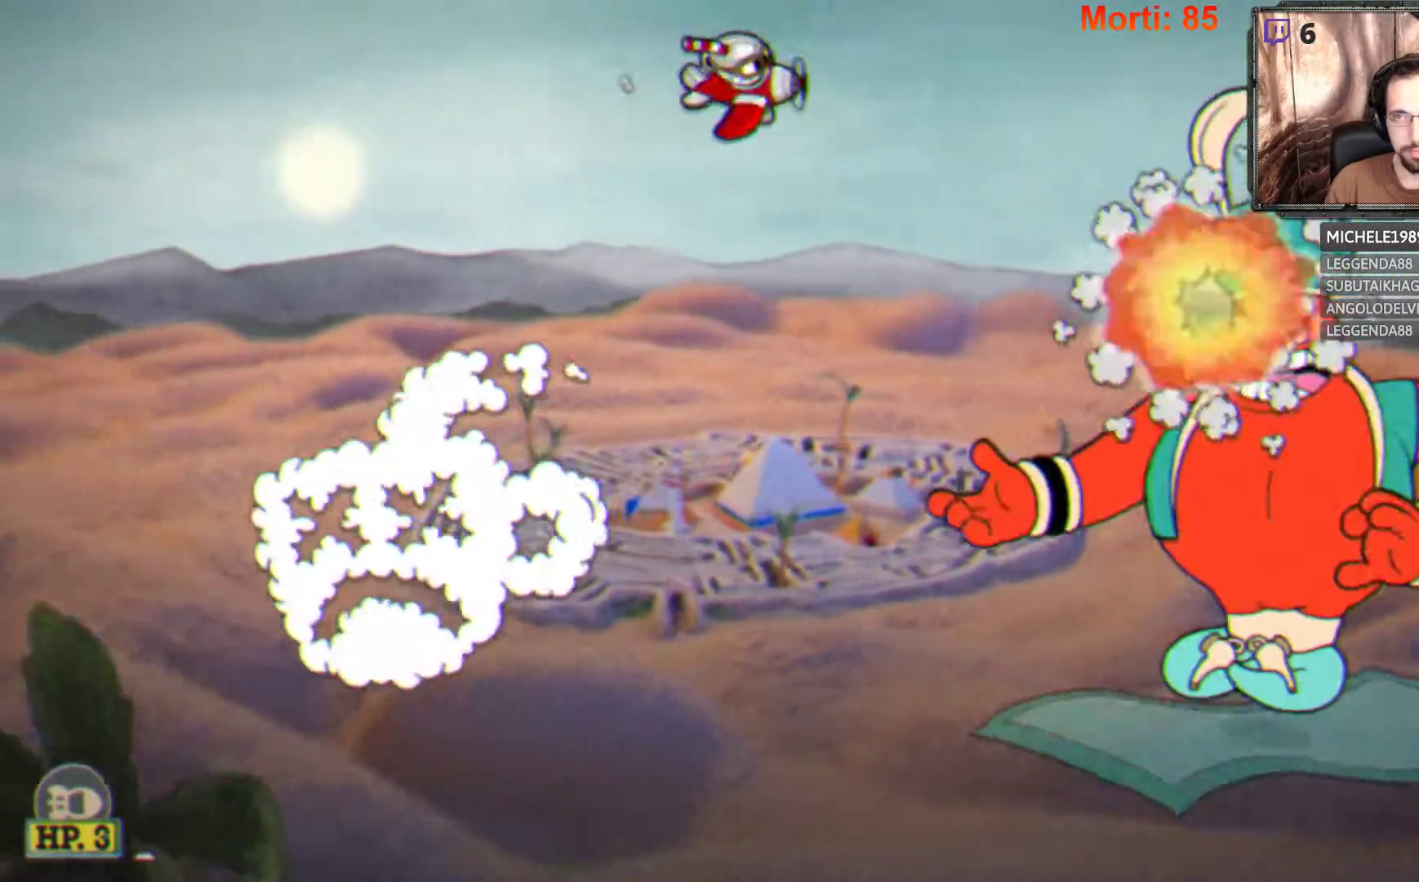
{"buttons": ["L2"], "left_stick": "center", "right_stick": "center", "events": [[33, "left_stick", "center"]]}
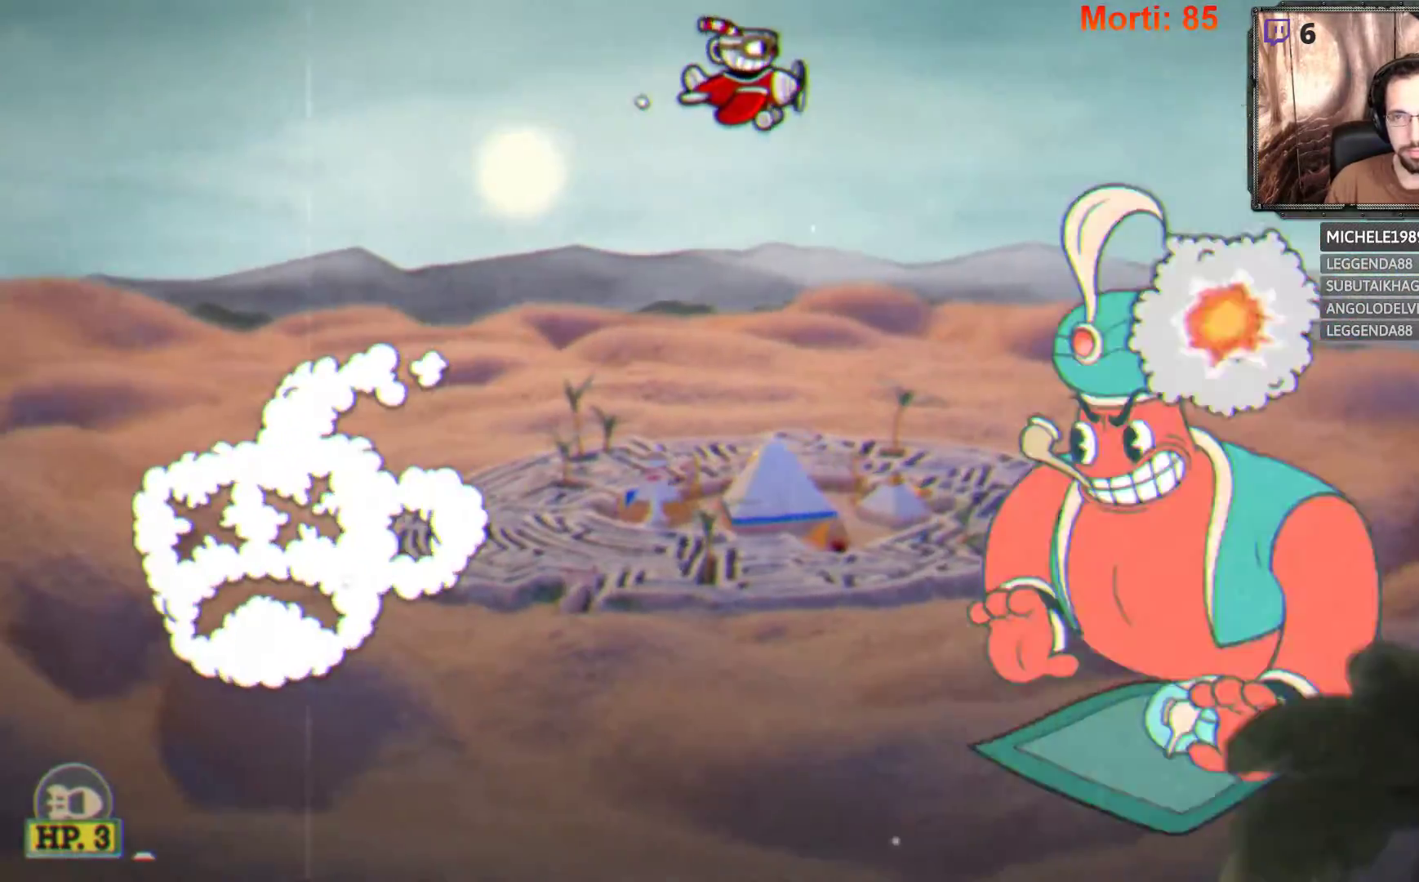
{"buttons": ["L2"], "left_stick": "down-left", "right_stick": "center", "events": [[133, "left_stick", "down-left"]]}
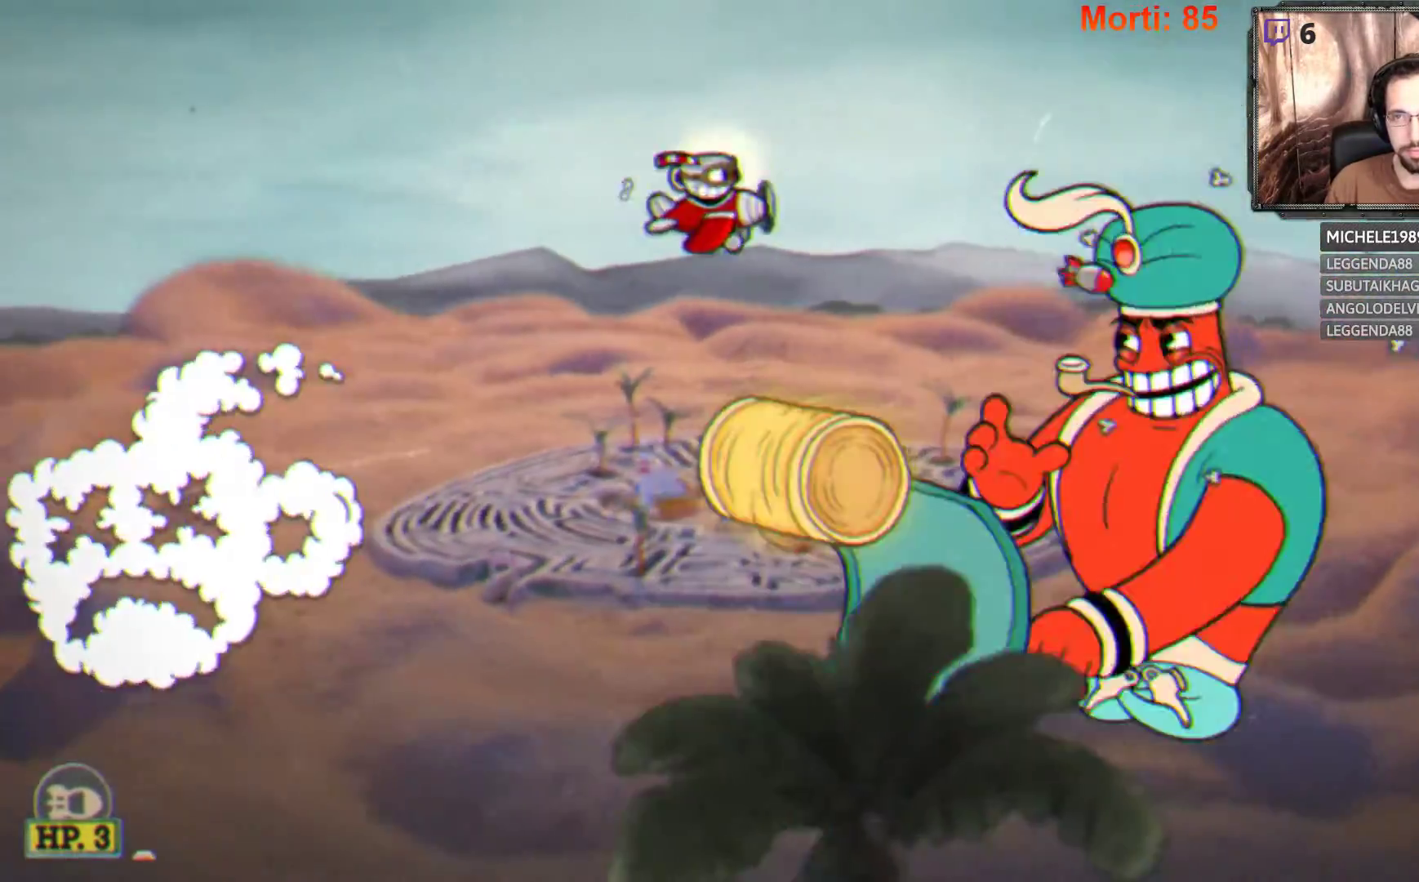
{"buttons": ["L2"], "left_stick": "center", "right_stick": "center", "events": [[67, "left_stick", "left"], [200, "left_stick", "up-left"], [467, "left_stick", "center"]]}
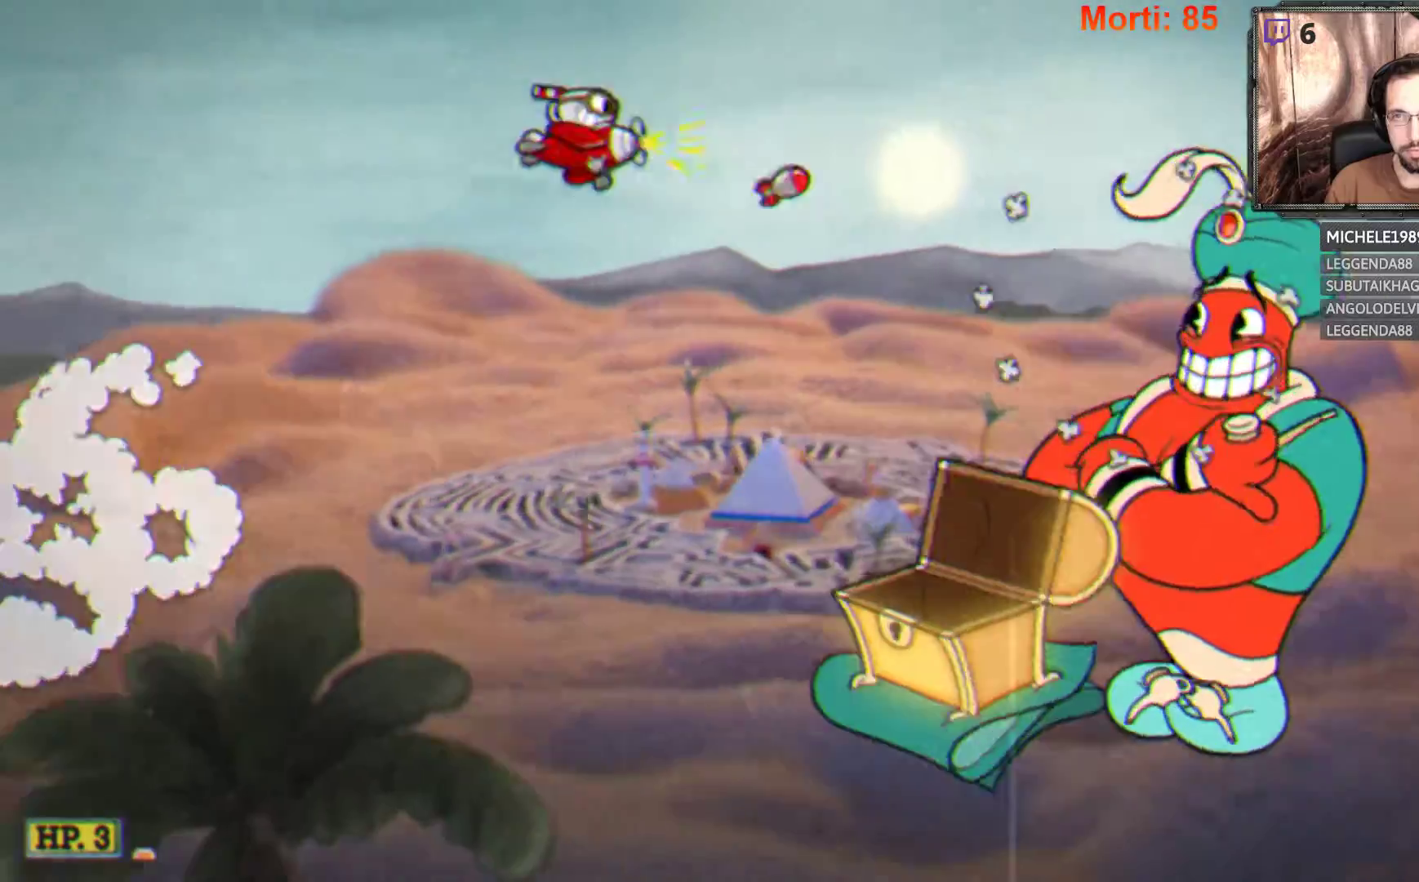
{"buttons": ["L2"], "left_stick": "center", "right_stick": "center", "events": []}
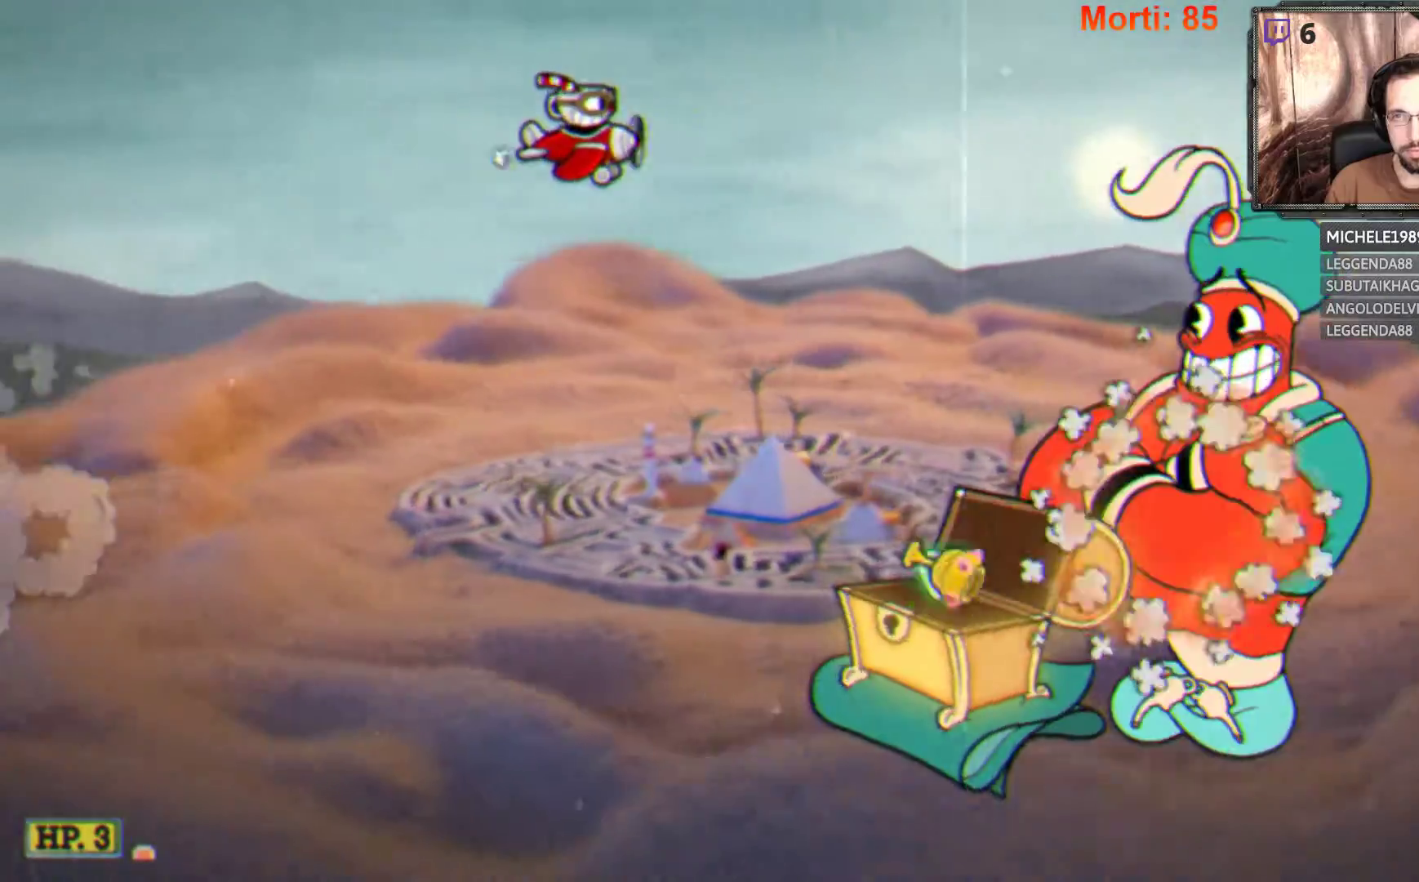
{"buttons": ["L2"], "left_stick": "center", "right_stick": "center", "events": [[267, "left_stick", "up"], [400, "left_stick", "center"]]}
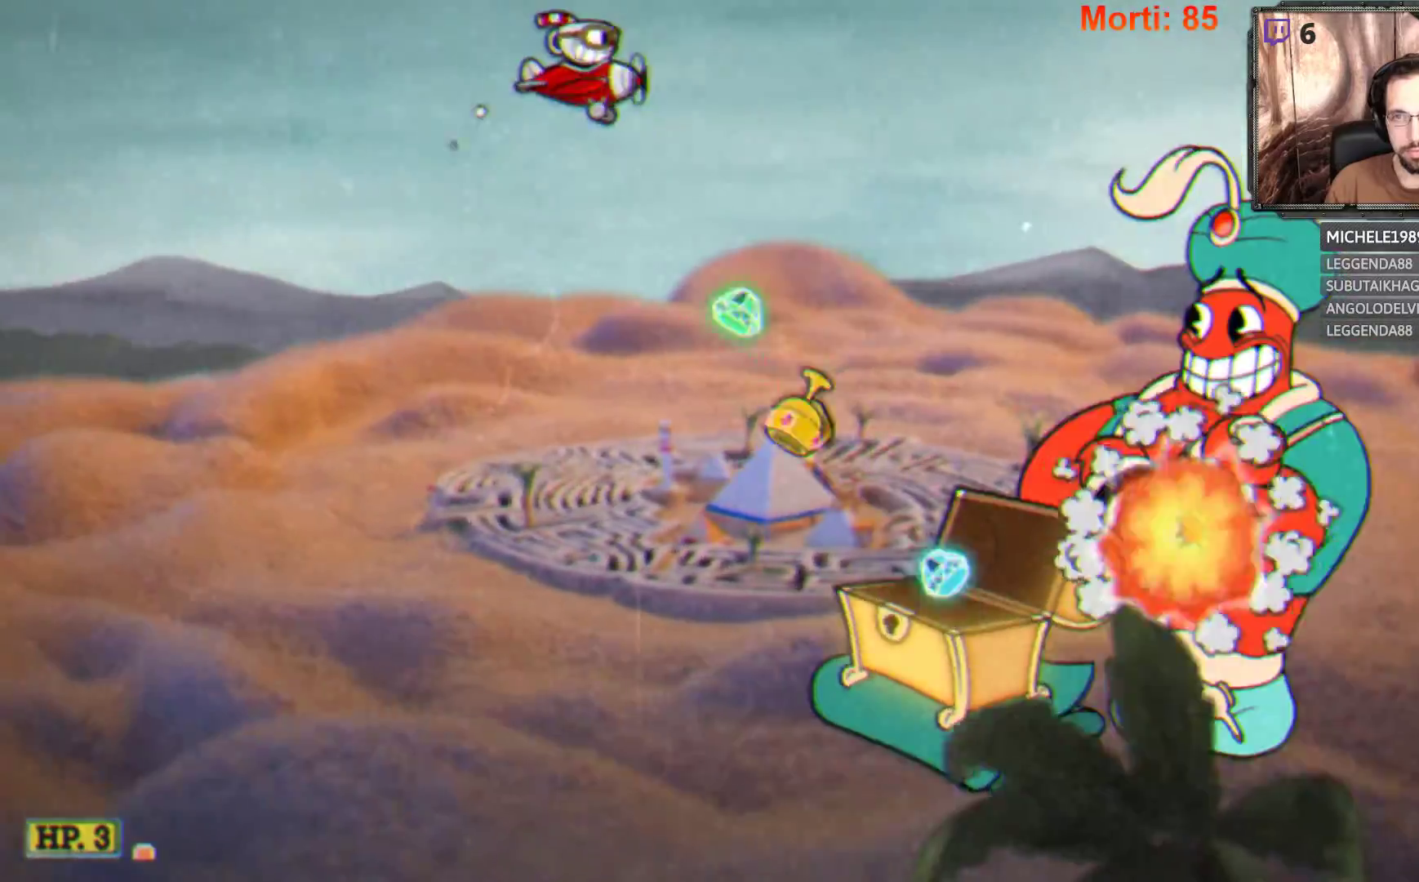
{"buttons": ["L2"], "left_stick": "down-left", "right_stick": "center", "events": [[200, "left_stick", "down-left"]]}
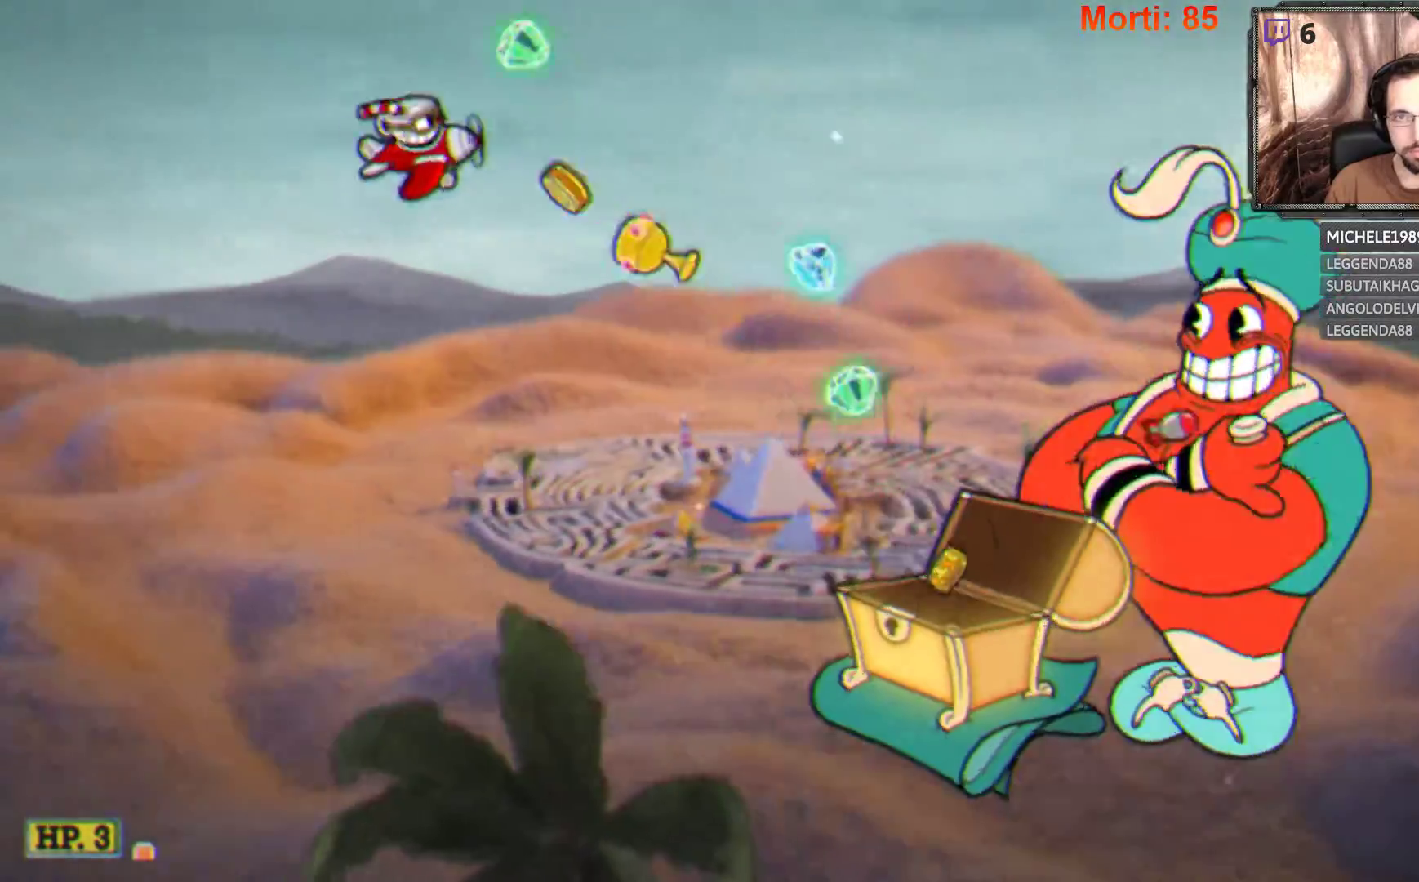
{"buttons": ["L2"], "left_stick": "down", "right_stick": "center", "events": [[133, "R2", "down"], [333, "R2", "up"], [467, "left_stick", "down"]]}
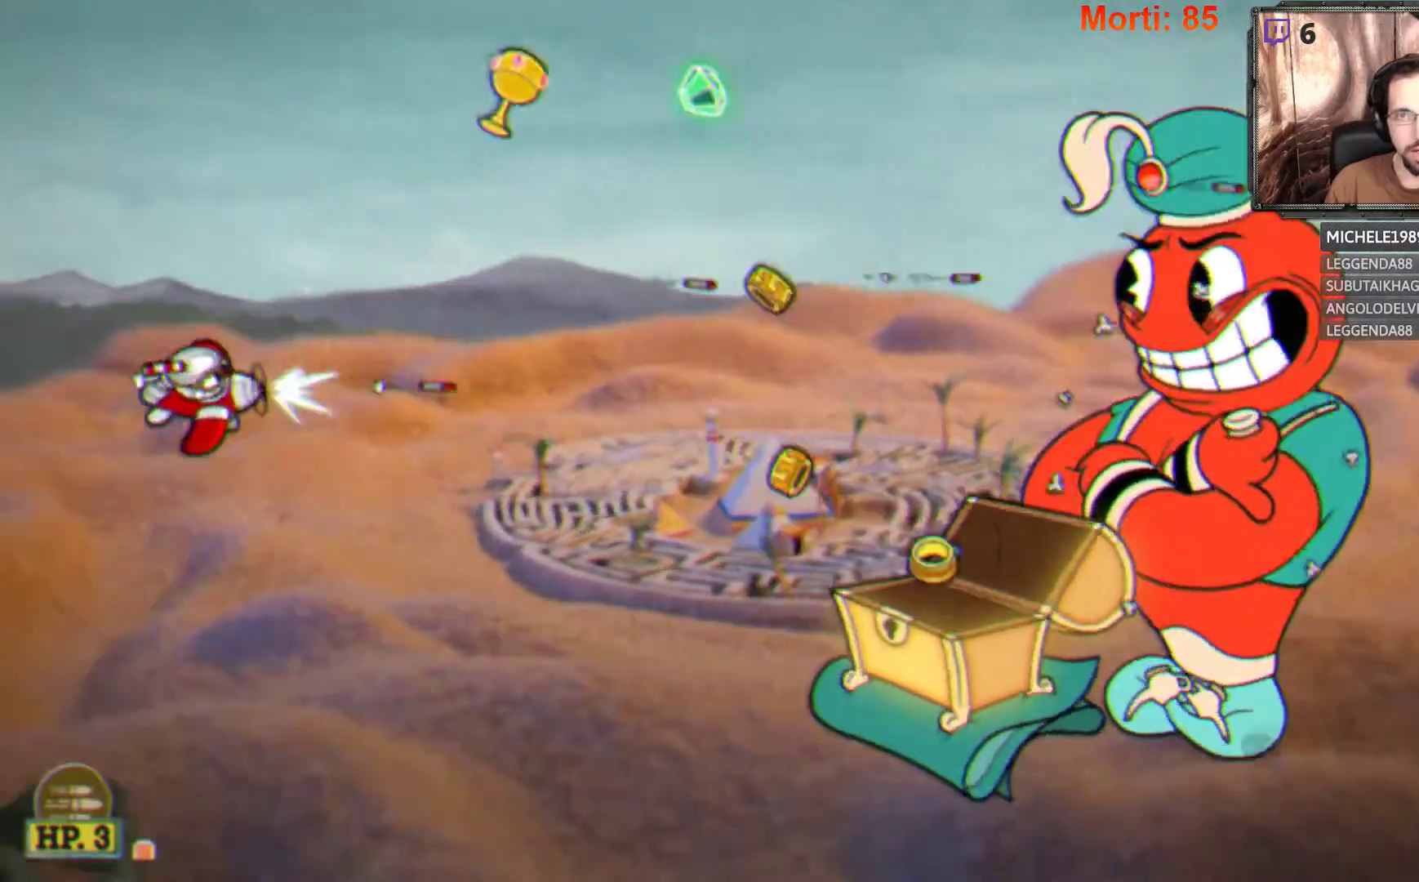
{"buttons": ["L2"], "left_stick": "down-left", "right_stick": "center", "events": [[133, "left_stick", "center"], [467, "left_stick", "down-left"]]}
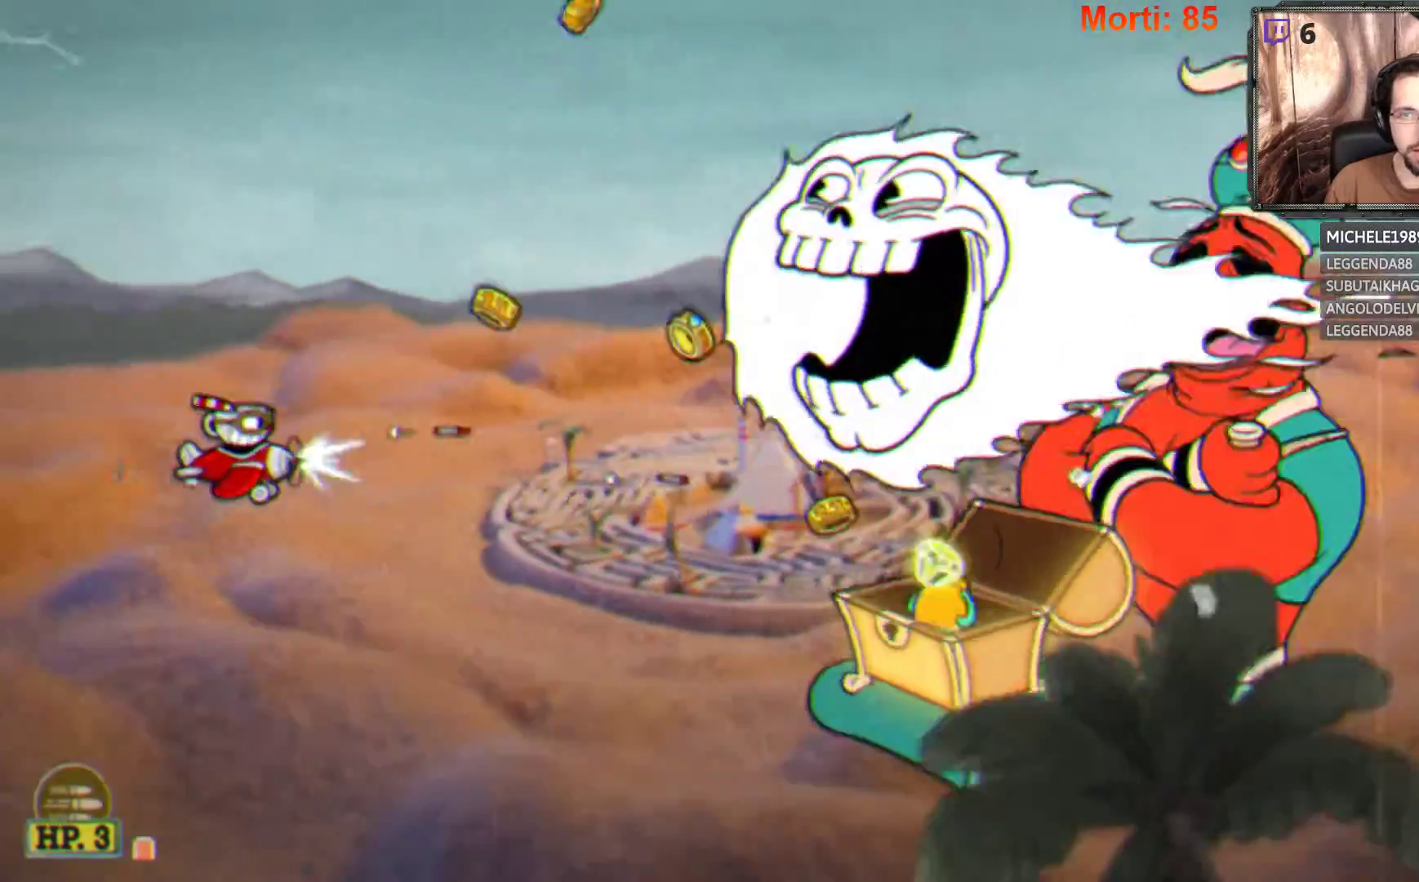
{"buttons": ["L2"], "left_stick": "down", "right_stick": "center", "events": [[33, "left_stick", "down"]]}
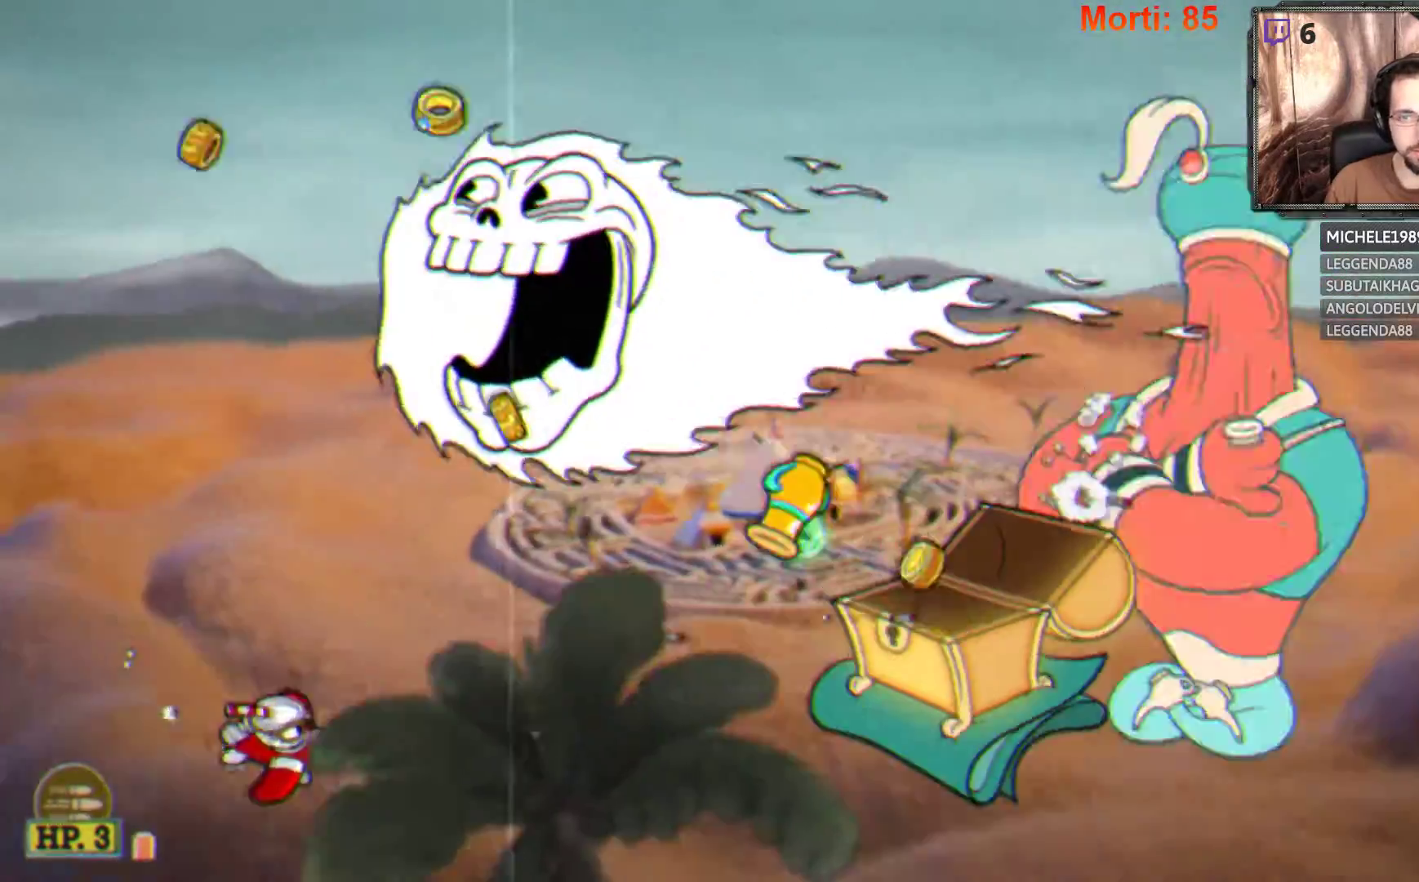
{"buttons": ["L2"], "left_stick": "up-left", "right_stick": "center", "events": [[100, "left_stick", "down-left"], [200, "left_stick", "left"], [400, "left_stick", "up-left"]]}
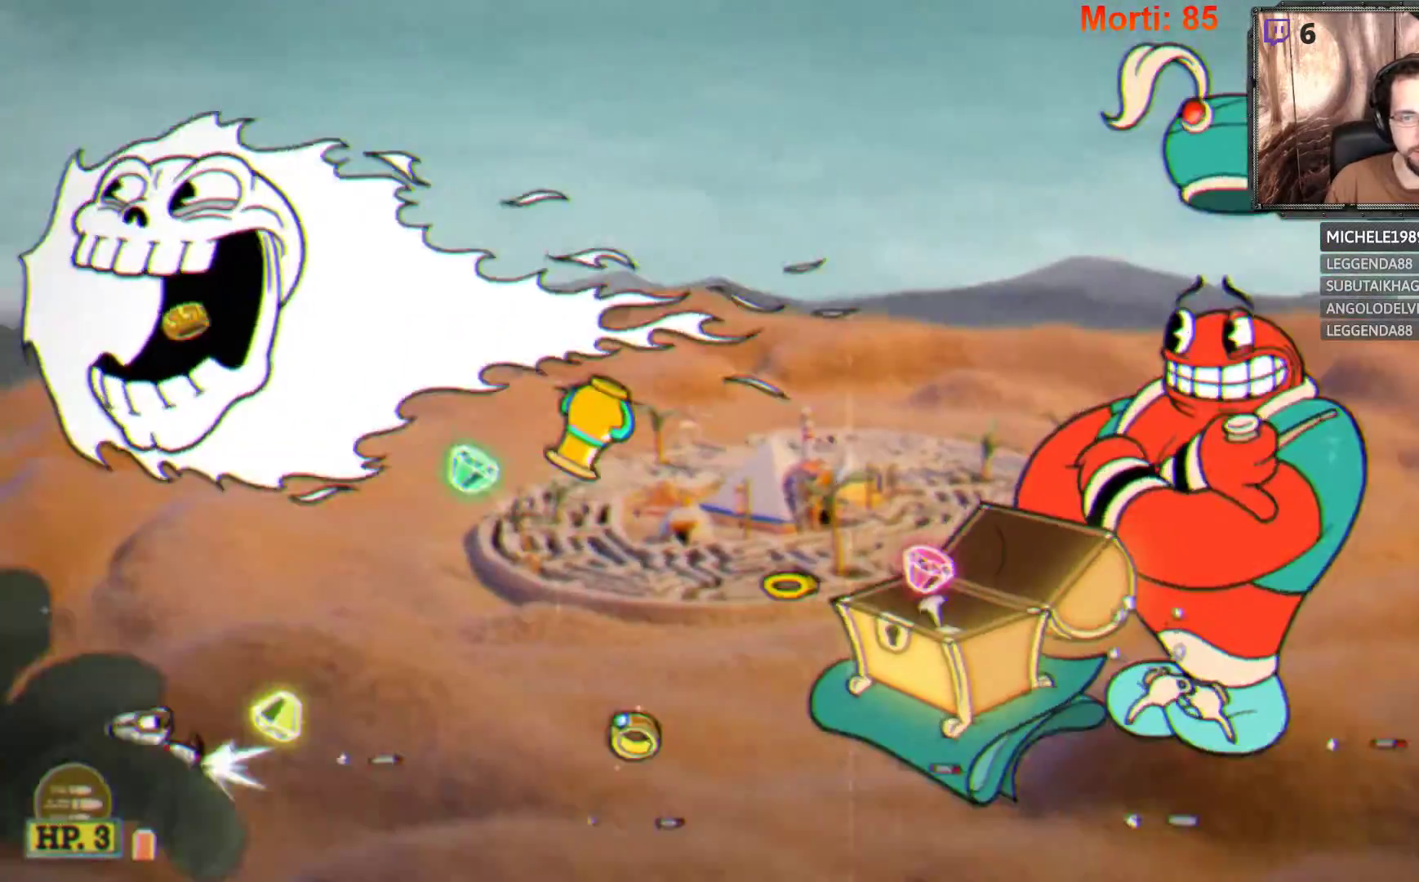
{"buttons": ["L2"], "left_stick": "down", "right_stick": "center", "events": [[367, "left_stick", "center"], [467, "left_stick", "down"]]}
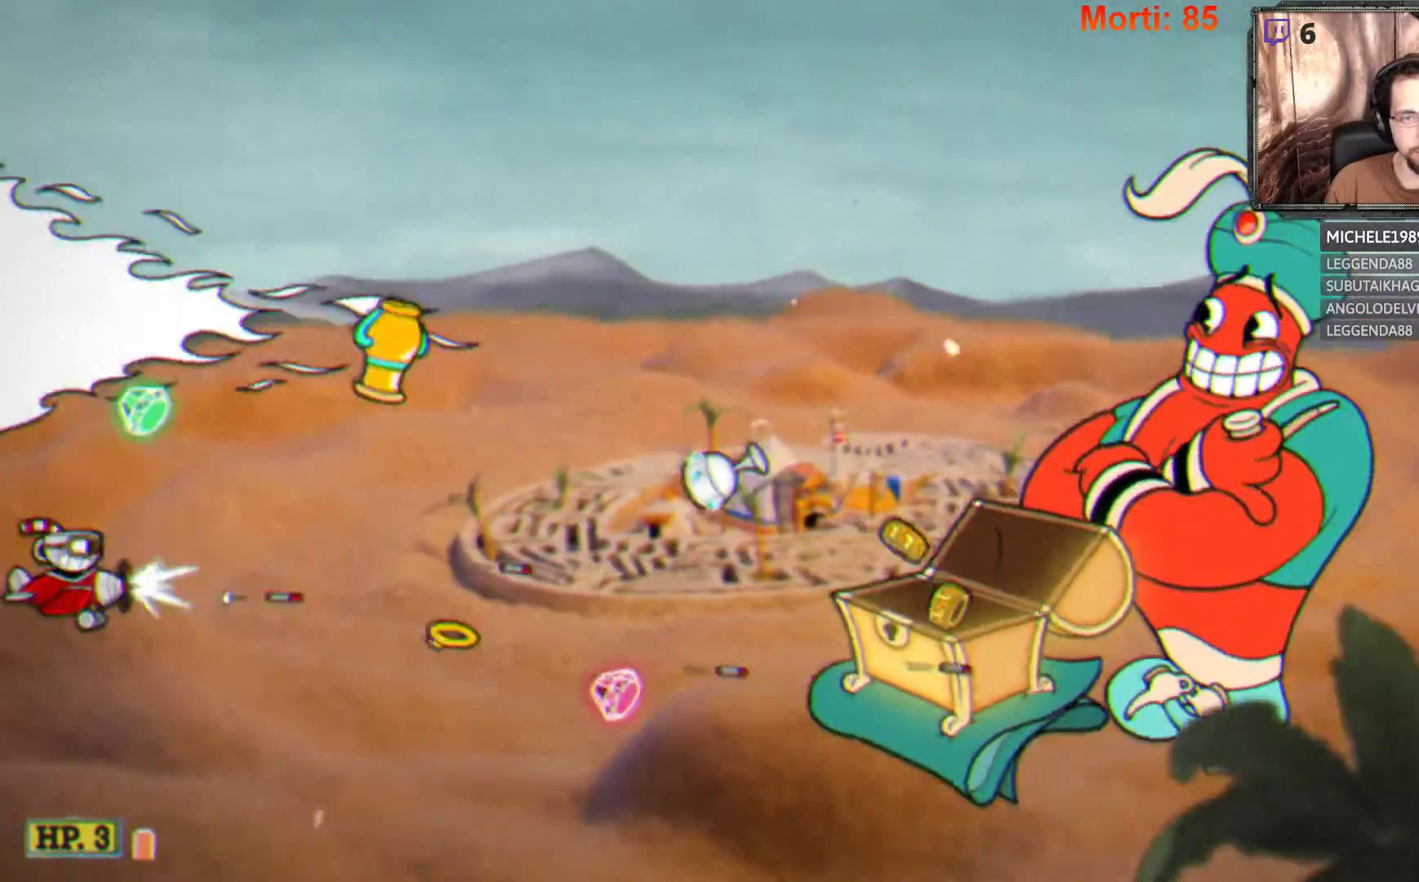
{"buttons": ["L2"], "left_stick": "center", "right_stick": "center", "events": [[100, "left_stick", "up"], [300, "left_stick", "right"], [433, "left_stick", "center"]]}
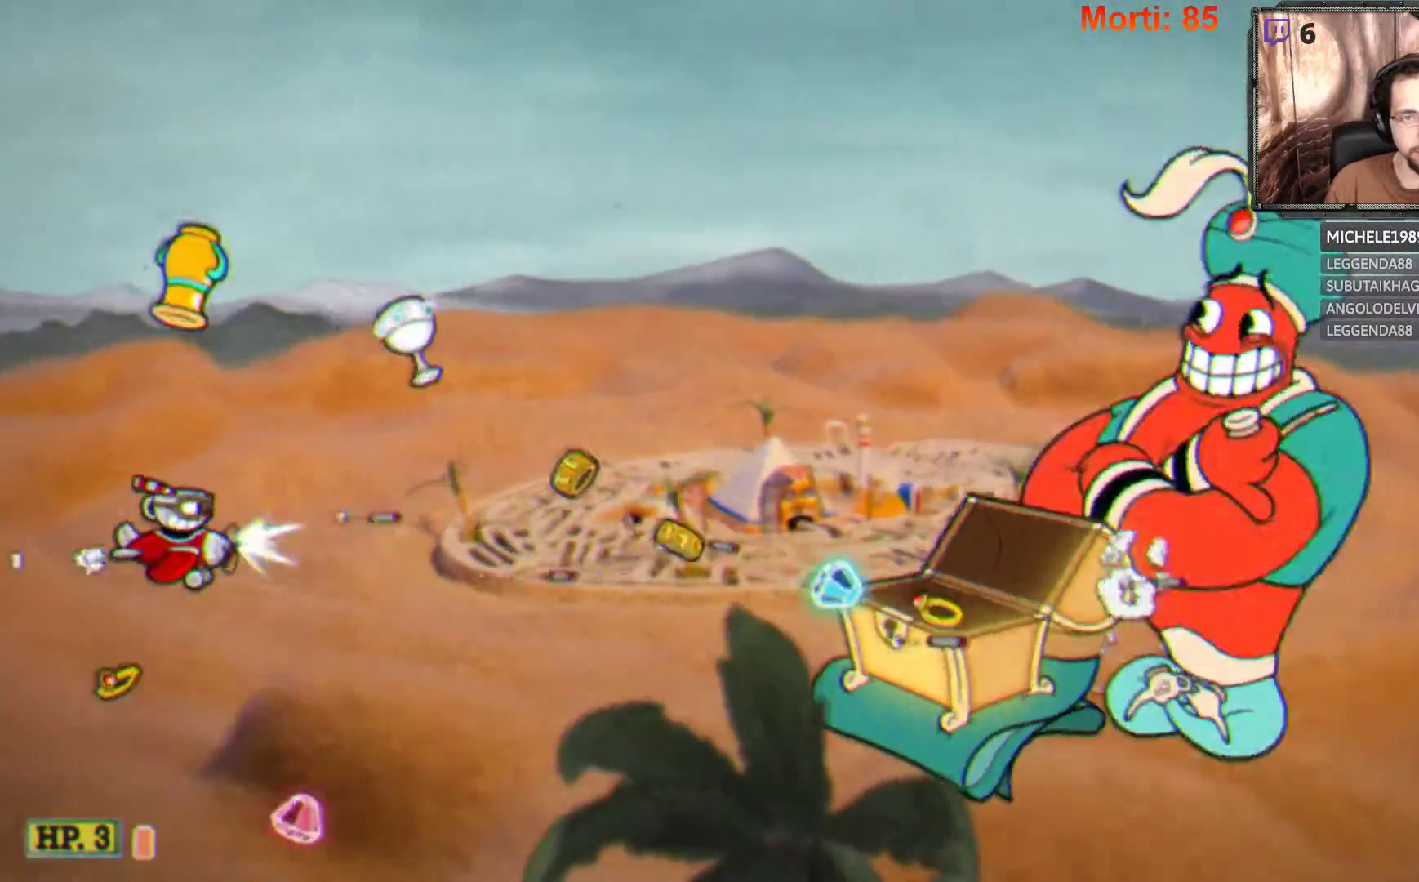
{"buttons": ["L2"], "left_stick": "down-left", "right_stick": "center", "events": [[167, "left_stick", "down-left"]]}
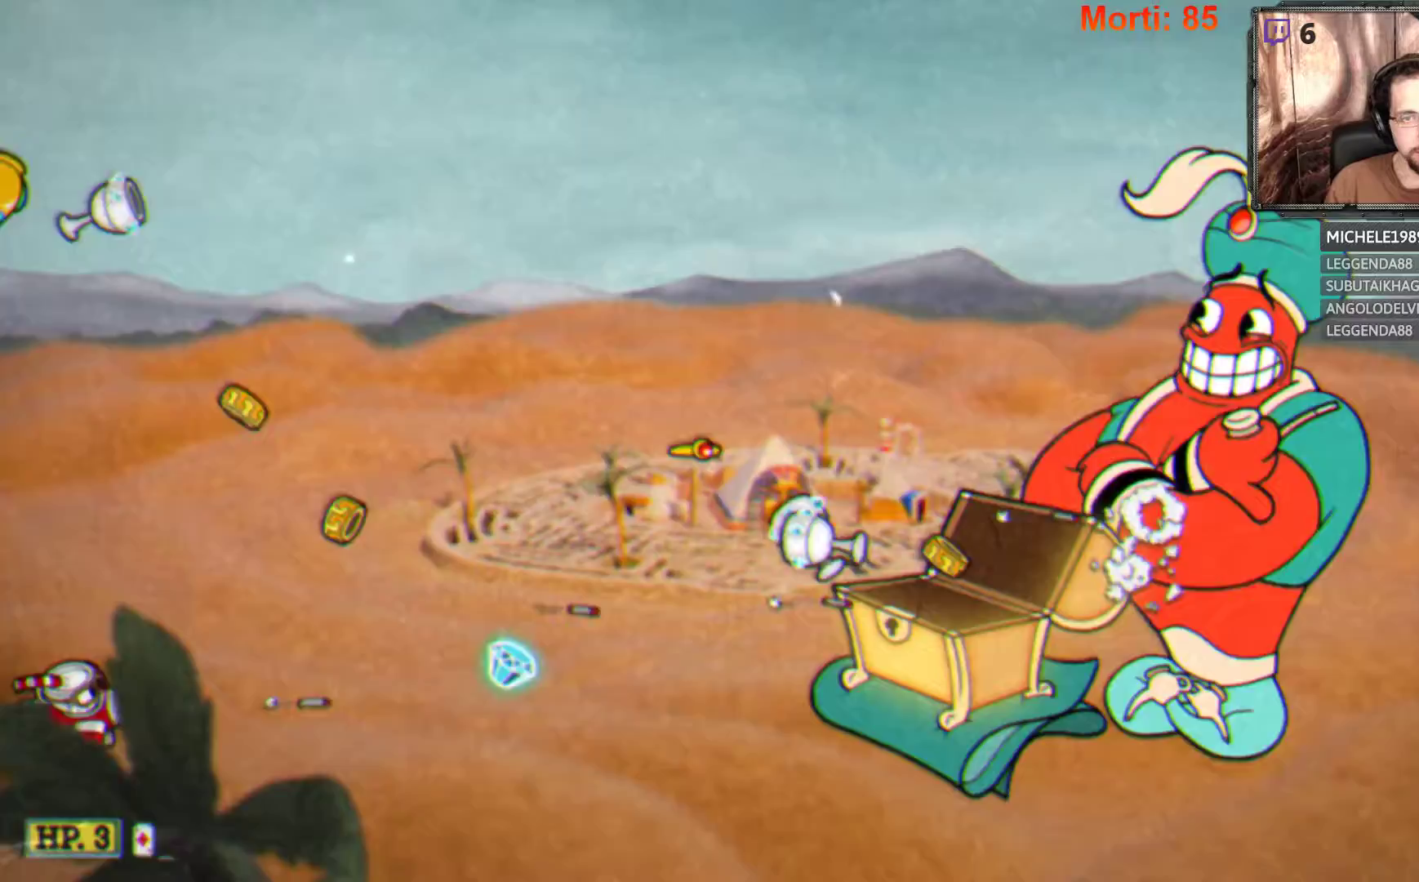
{"buttons": ["L2"], "left_stick": "up-right", "right_stick": "center", "events": [[33, "left_stick", "center"], [167, "left_stick", "up"], [233, "left_stick", "up-right"]]}
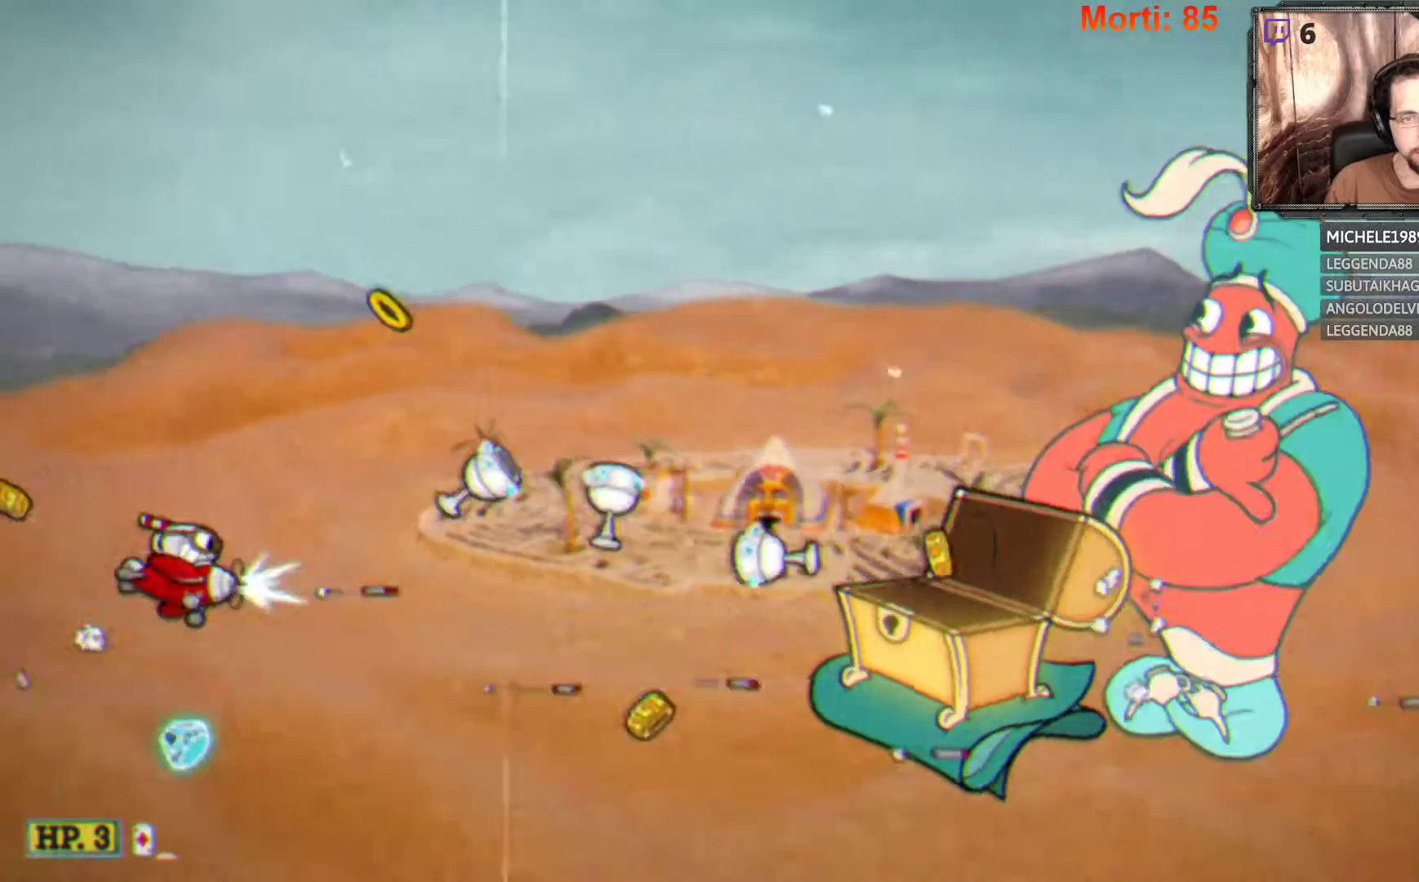
{"buttons": ["L2"], "left_stick": "center", "right_stick": "center", "events": [[67, "left_stick", "center"], [167, "left_stick", "down-left"], [500, "left_stick", "center"]]}
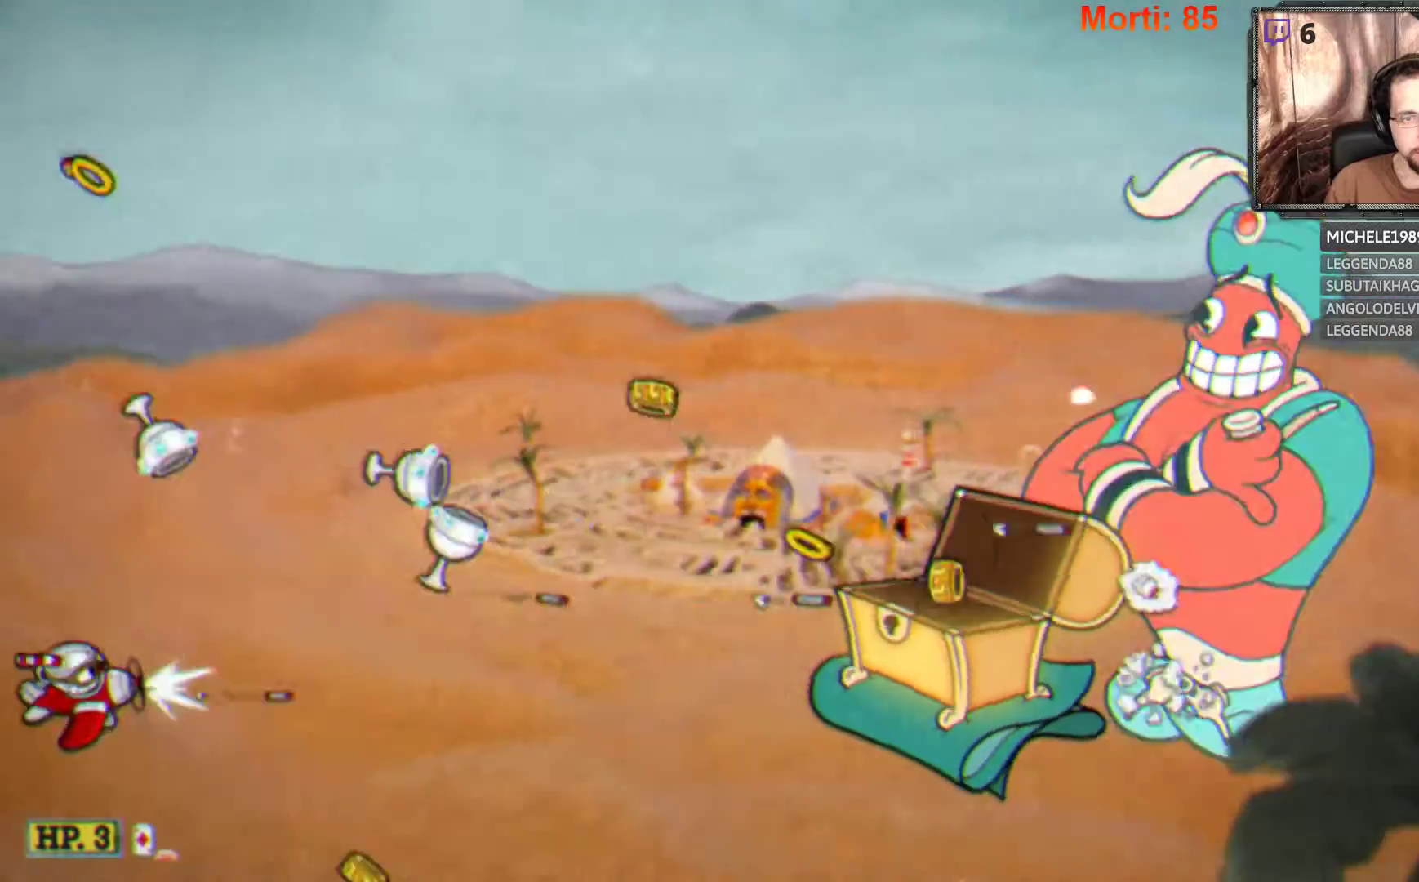
{"buttons": ["B", "L2"], "left_stick": "center", "right_stick": "center", "events": [[133, "left_stick", "down-right"], [233, "B", "down"], [433, "left_stick", "center"]]}
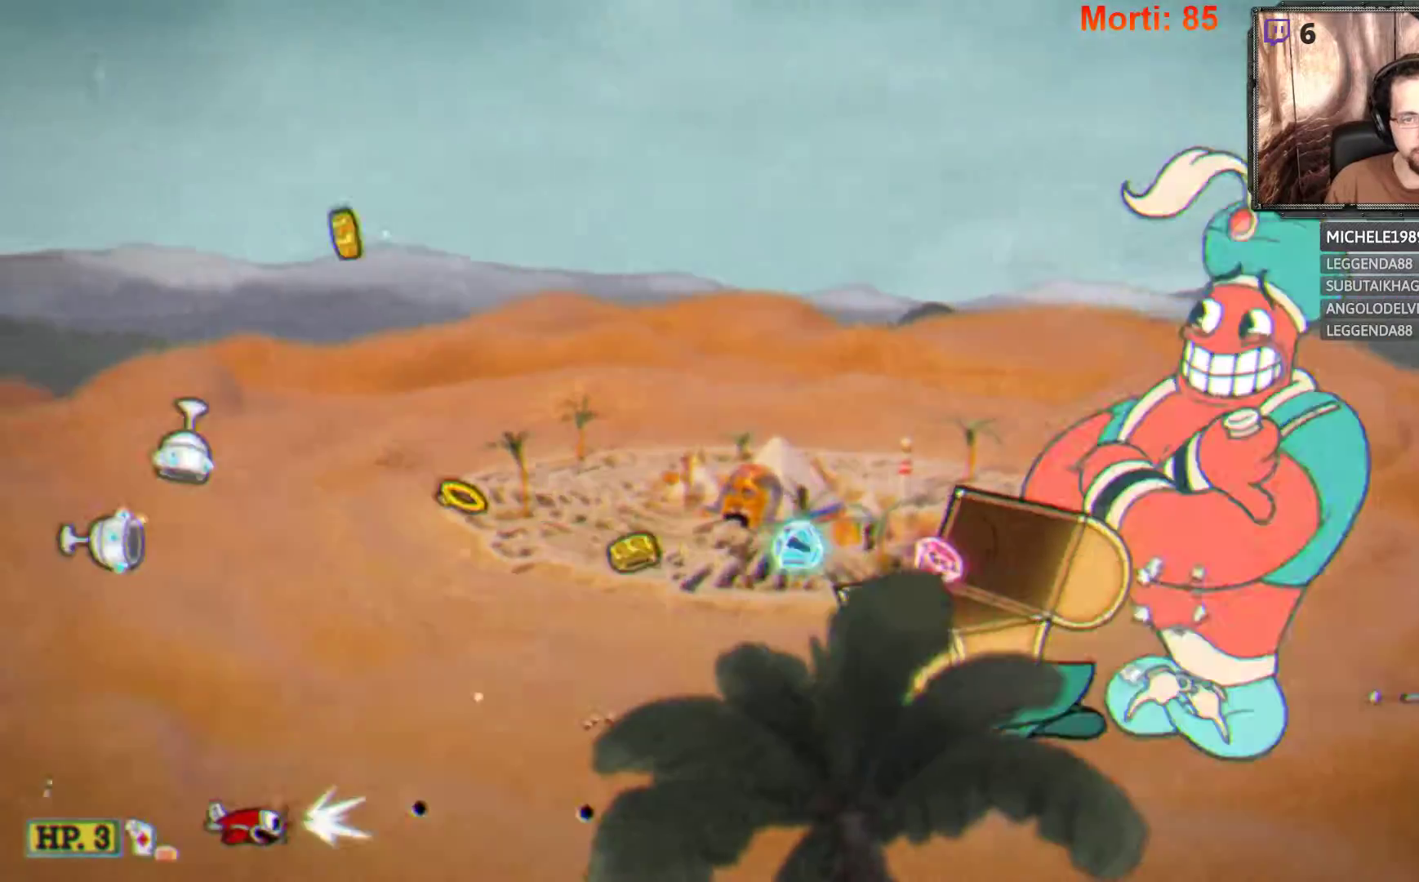
{"buttons": ["B", "L2"], "left_stick": "center", "right_stick": "center", "events": [[200, "left_stick", "up"], [400, "left_stick", "center"]]}